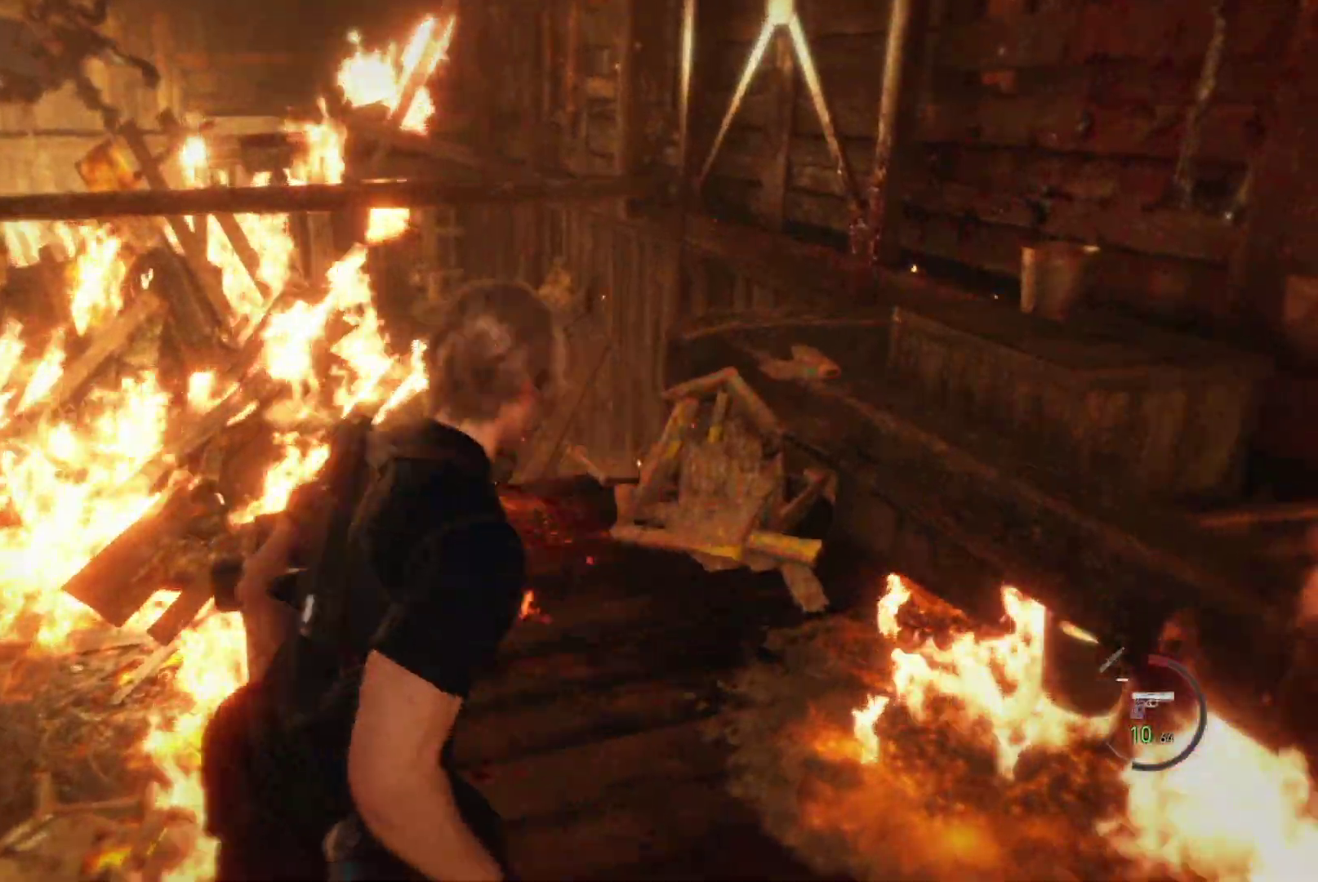
Gameplay with a controller (PlayStation layout); each line is a JSON object with the inputs held at the frame after it (dt_ms = milliseconds from this image to that frame). "events" lists button and stick changes between this image and that frame as [ms after this image, input, new state], when the widget could be followed in between.
{"dt_ms": 500, "buttons": [], "left_stick": "center", "right_stick": "center", "events": [[317, "left_stick", "center"]]}
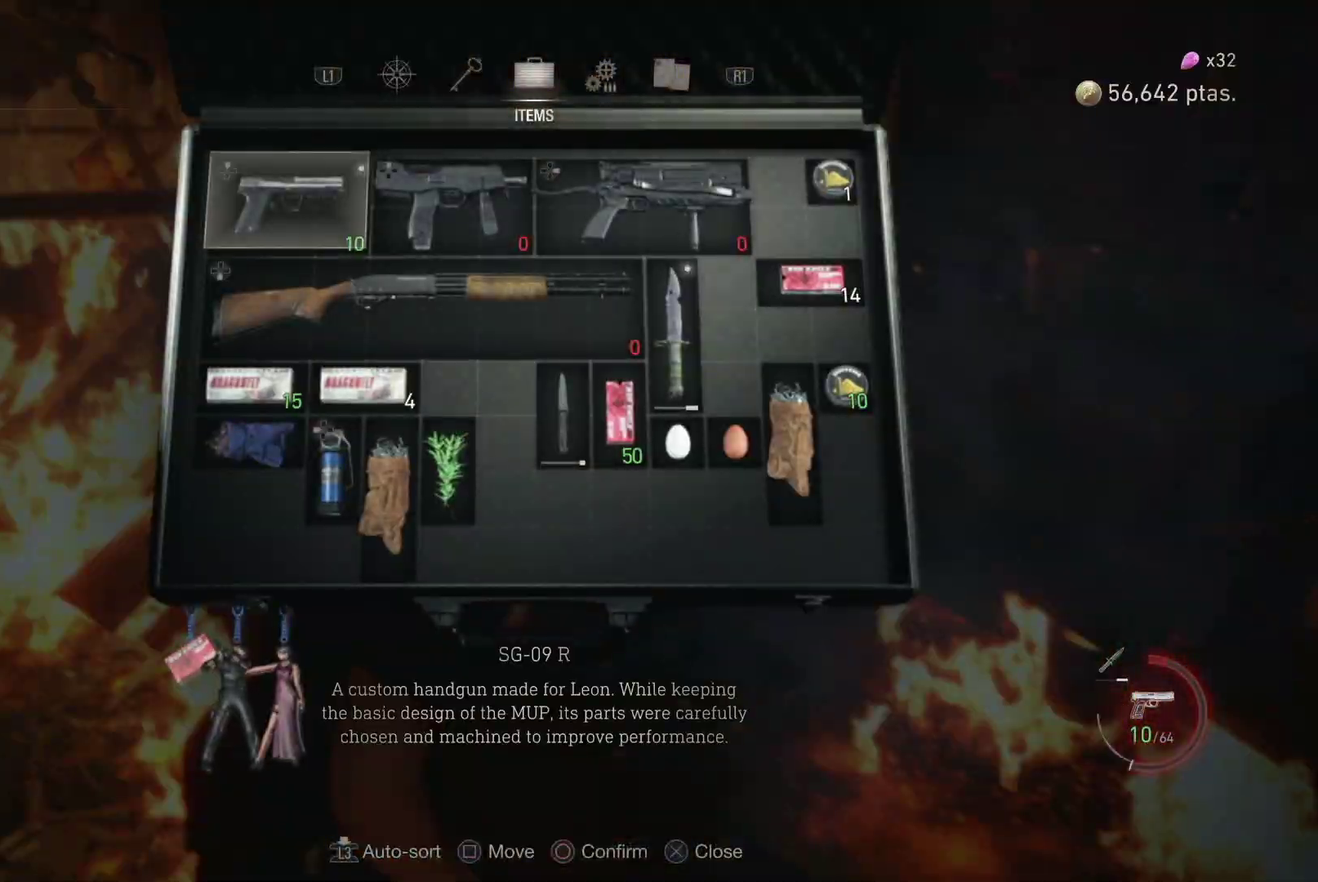
{"dt_ms": 500, "buttons": ["DPAD_LEFT"], "left_stick": "center", "right_stick": "center", "events": [[17, "DPAD_UP", "down"], [100, "DPAD_UP", "up"], [250, "DPAD_LEFT", "down"], [383, "DPAD_LEFT", "up"], [450, "DPAD_LEFT", "down"]]}
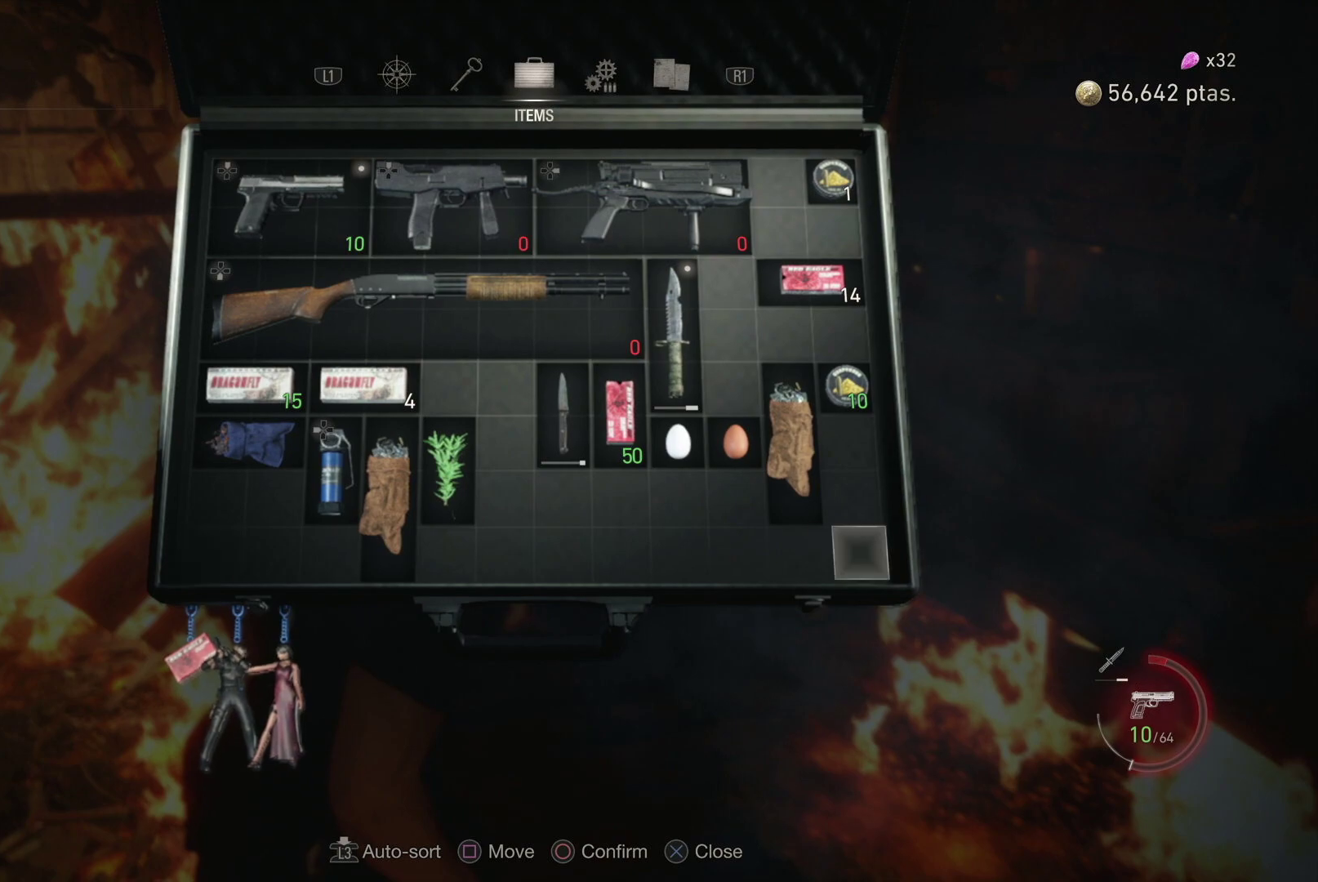
{"dt_ms": 500, "buttons": [], "left_stick": "center", "right_stick": "center", "events": [[83, "DPAD_LEFT", "up"], [250, "DPAD_UP", "down"], [350, "DPAD_UP", "up"]]}
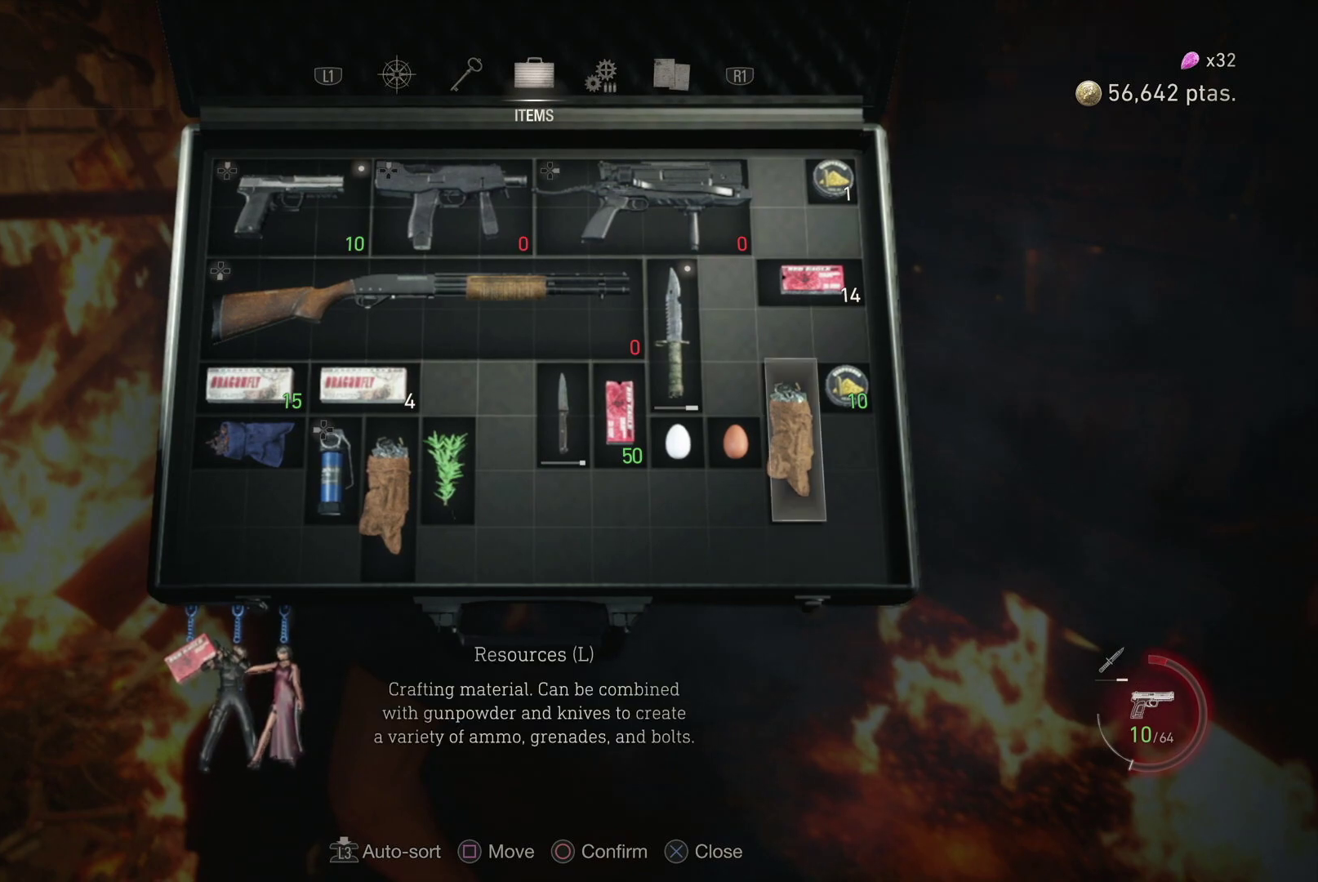
{"dt_ms": 500, "buttons": ["DPAD_LEFT"], "left_stick": "center", "right_stick": "center", "events": [[67, "DPAD_LEFT", "down"], [167, "DPAD_LEFT", "up"], [300, "DPAD_LEFT", "down"]]}
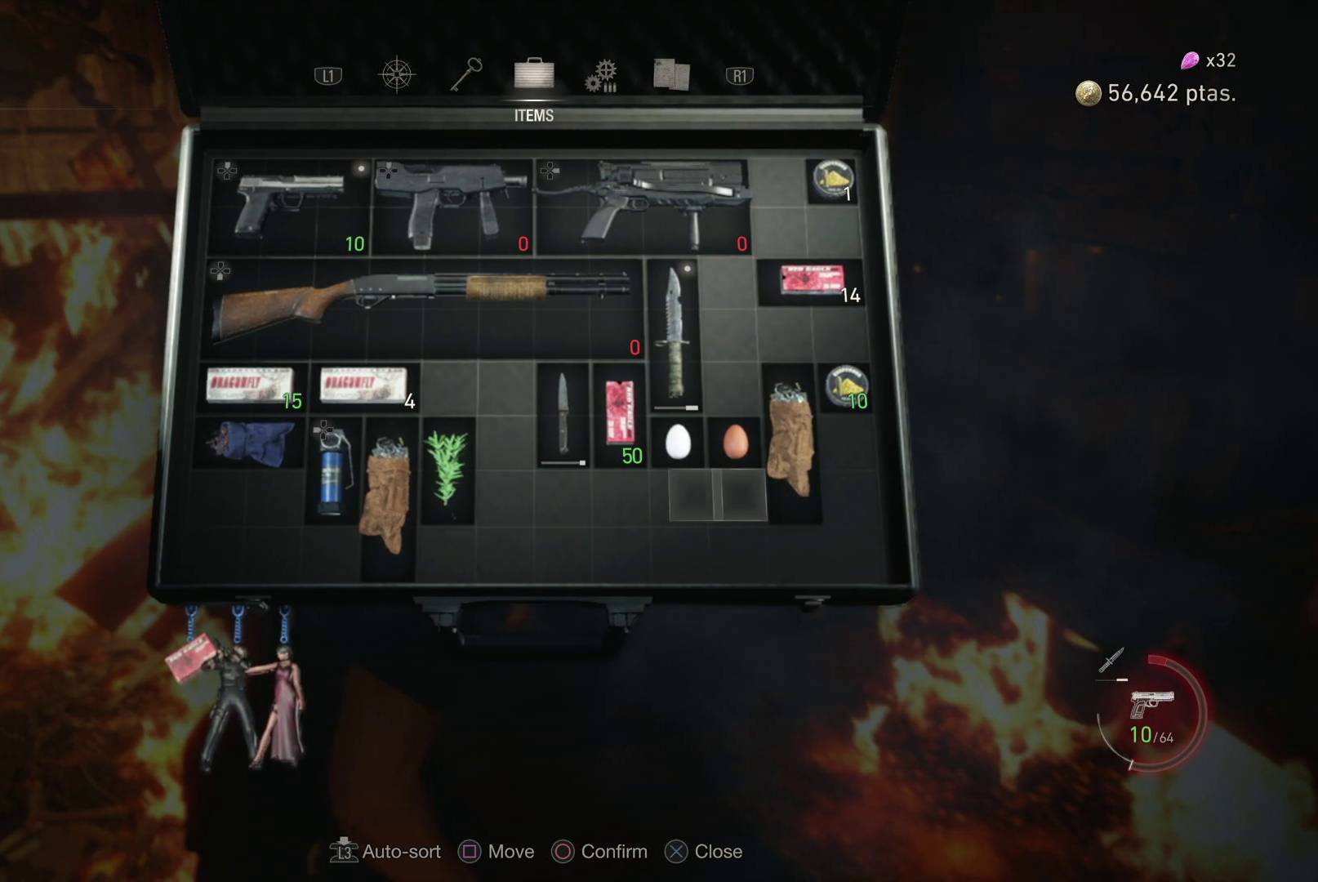
{"dt_ms": 500, "buttons": [], "left_stick": "center", "right_stick": "center", "events": [[383, "DPAD_LEFT", "up"]]}
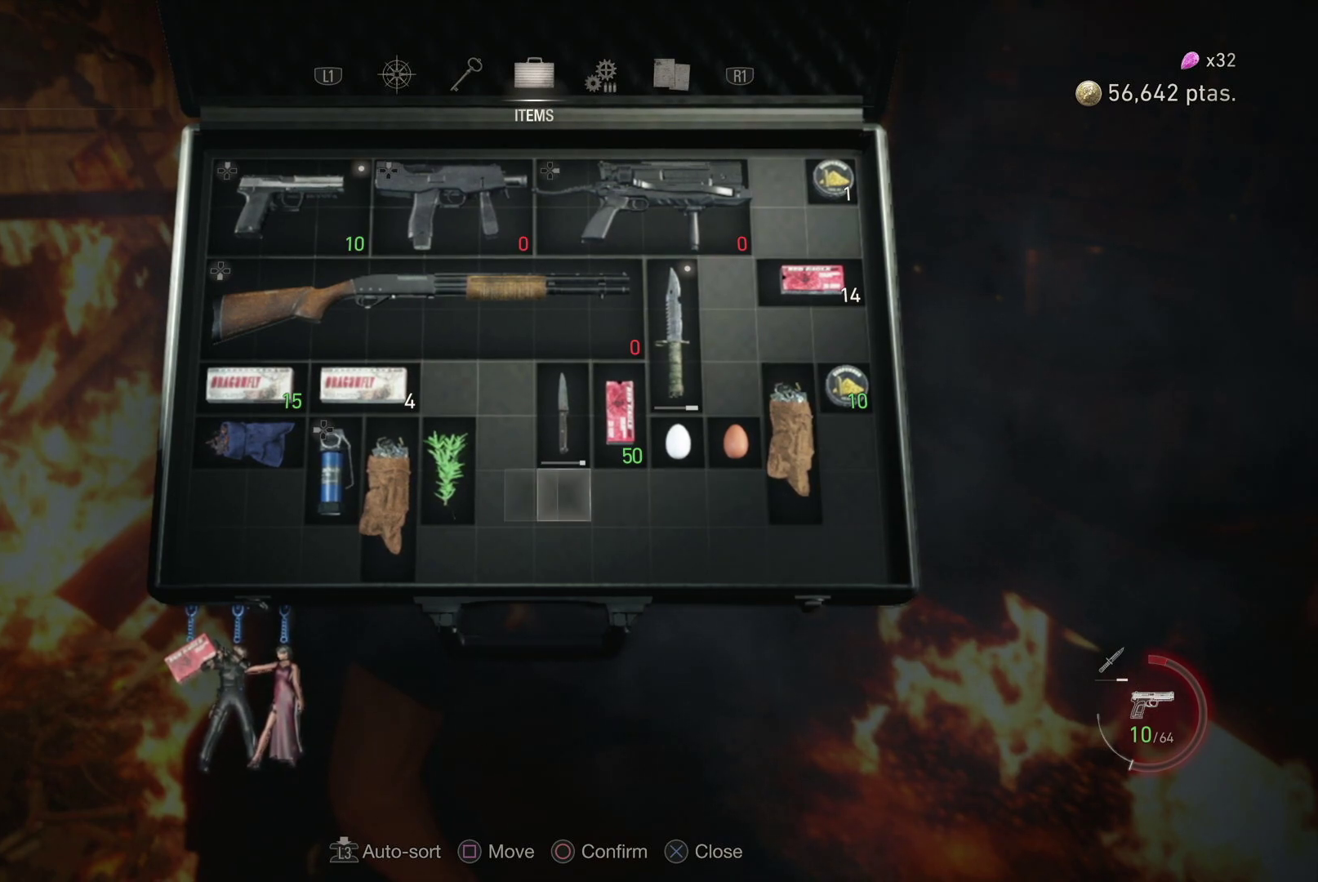
{"dt_ms": 500, "buttons": [], "left_stick": "center", "right_stick": "center", "events": [[67, "DPAD_LEFT", "down"], [167, "DPAD_LEFT", "up"], [233, "CIRCLE", "down"], [300, "CIRCLE", "up"], [350, "CIRCLE", "down"], [433, "CIRCLE", "up"]]}
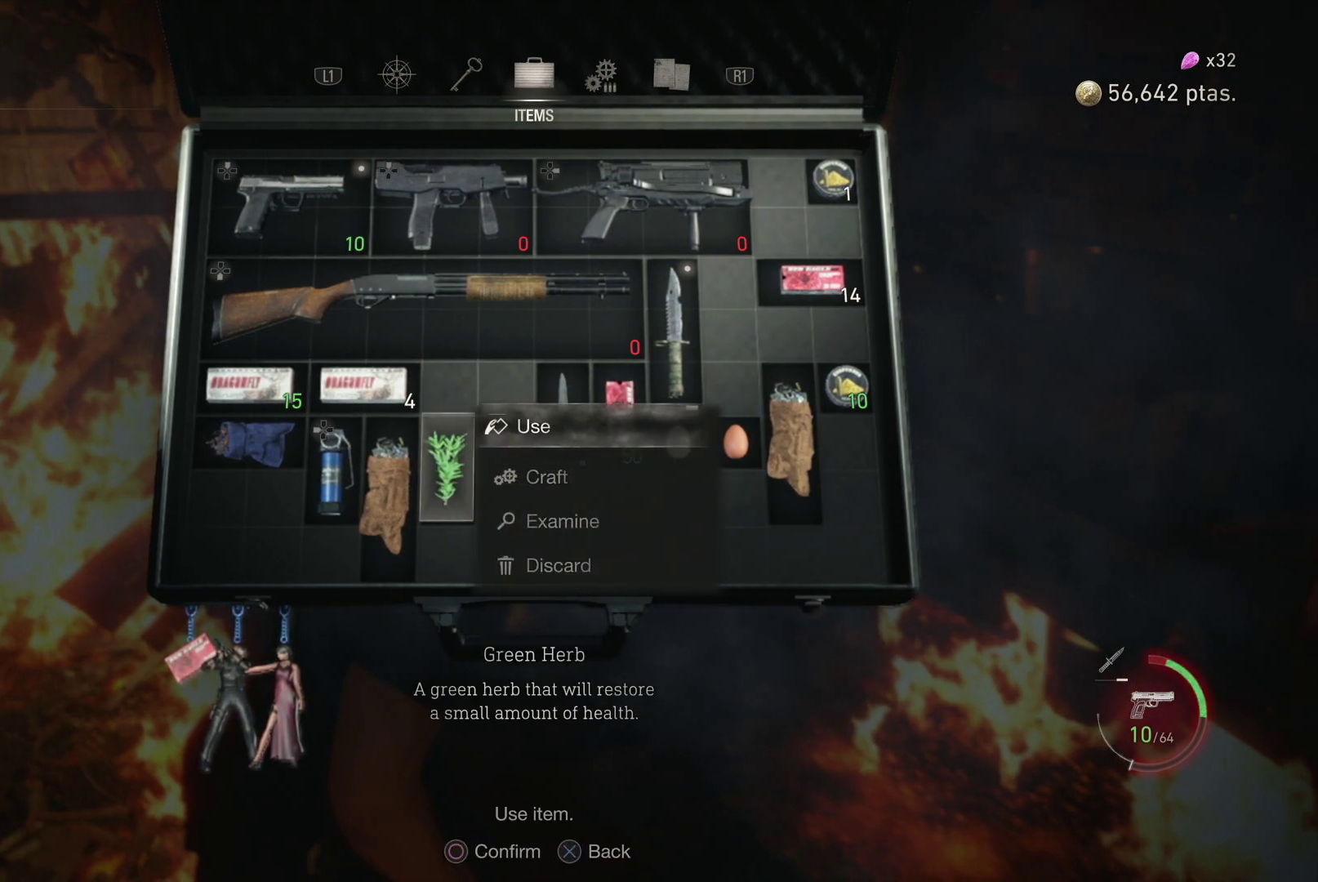
{"dt_ms": 500, "buttons": ["DPAD_LEFT"], "left_stick": "center", "right_stick": "center", "events": [[100, "DPAD_RIGHT", "down"], [250, "DPAD_RIGHT", "up"], [500, "DPAD_LEFT", "down"]]}
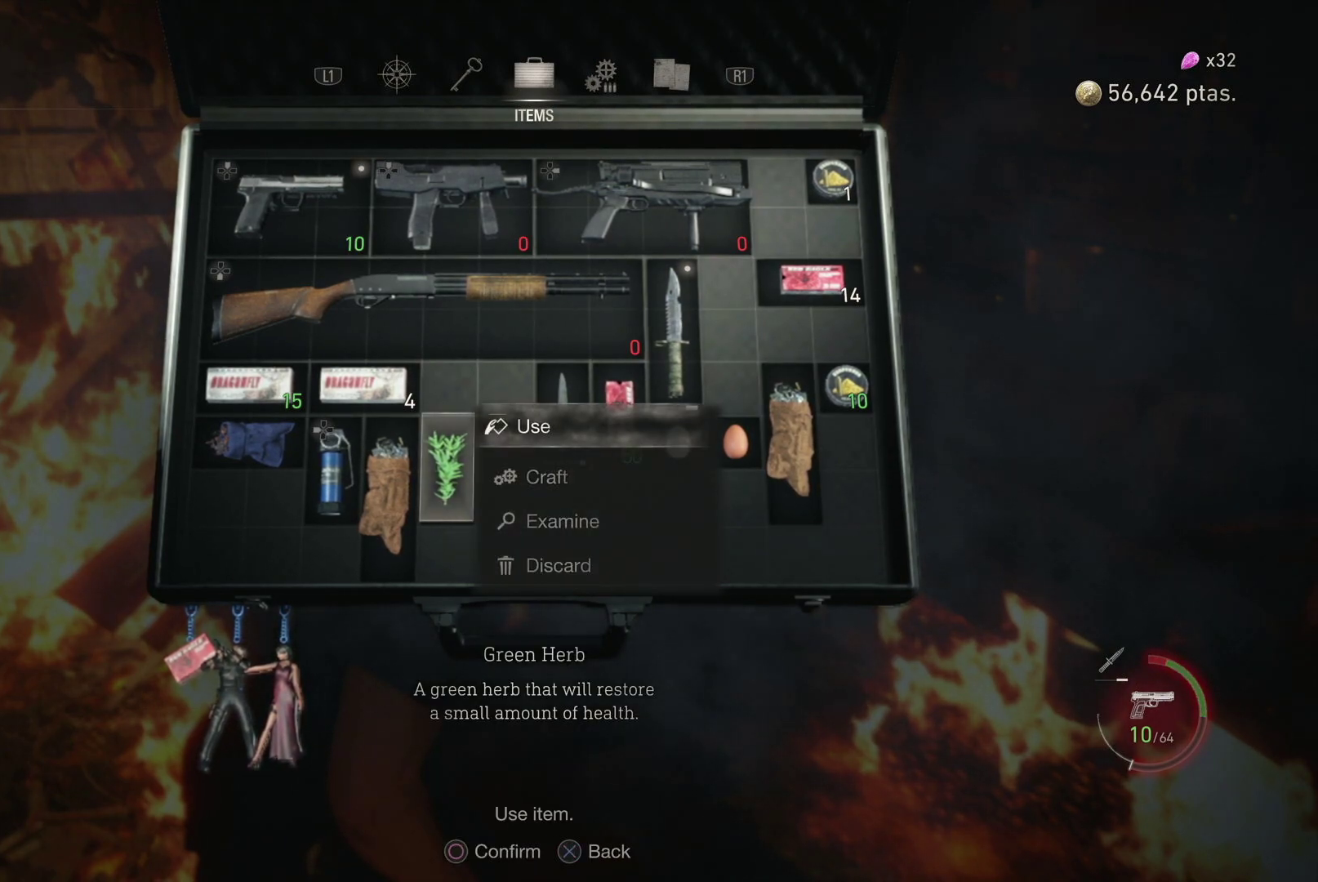
{"dt_ms": 500, "buttons": [], "left_stick": "center", "right_stick": "center", "events": [[100, "DPAD_LEFT", "up"], [350, "CIRCLE", "down"], [467, "CIRCLE", "up"]]}
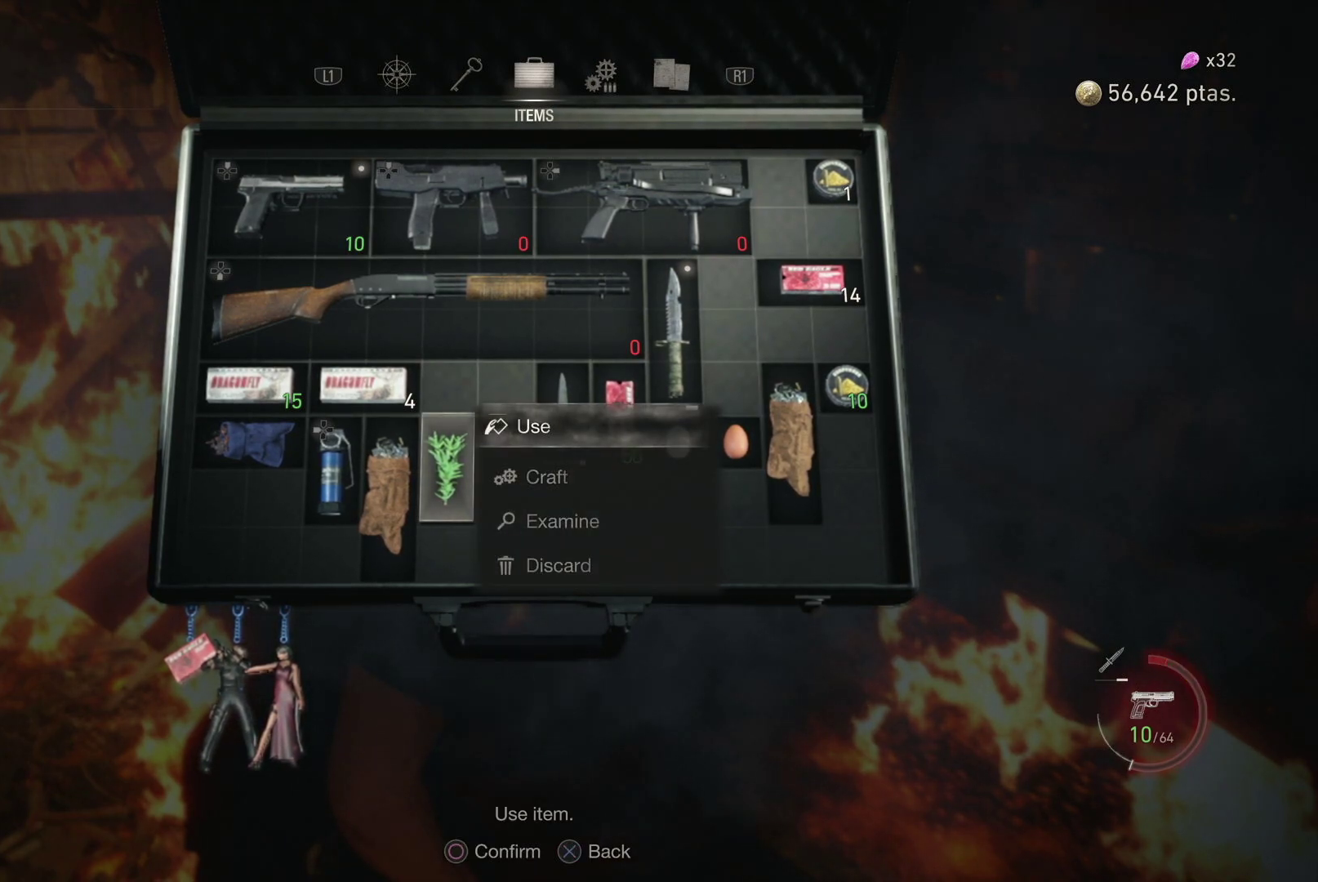
{"dt_ms": 500, "buttons": ["DPAD_RIGHT"], "left_stick": "center", "right_stick": "center", "events": [[200, "DPAD_RIGHT", "down"], [317, "DPAD_RIGHT", "up"], [400, "DPAD_RIGHT", "down"]]}
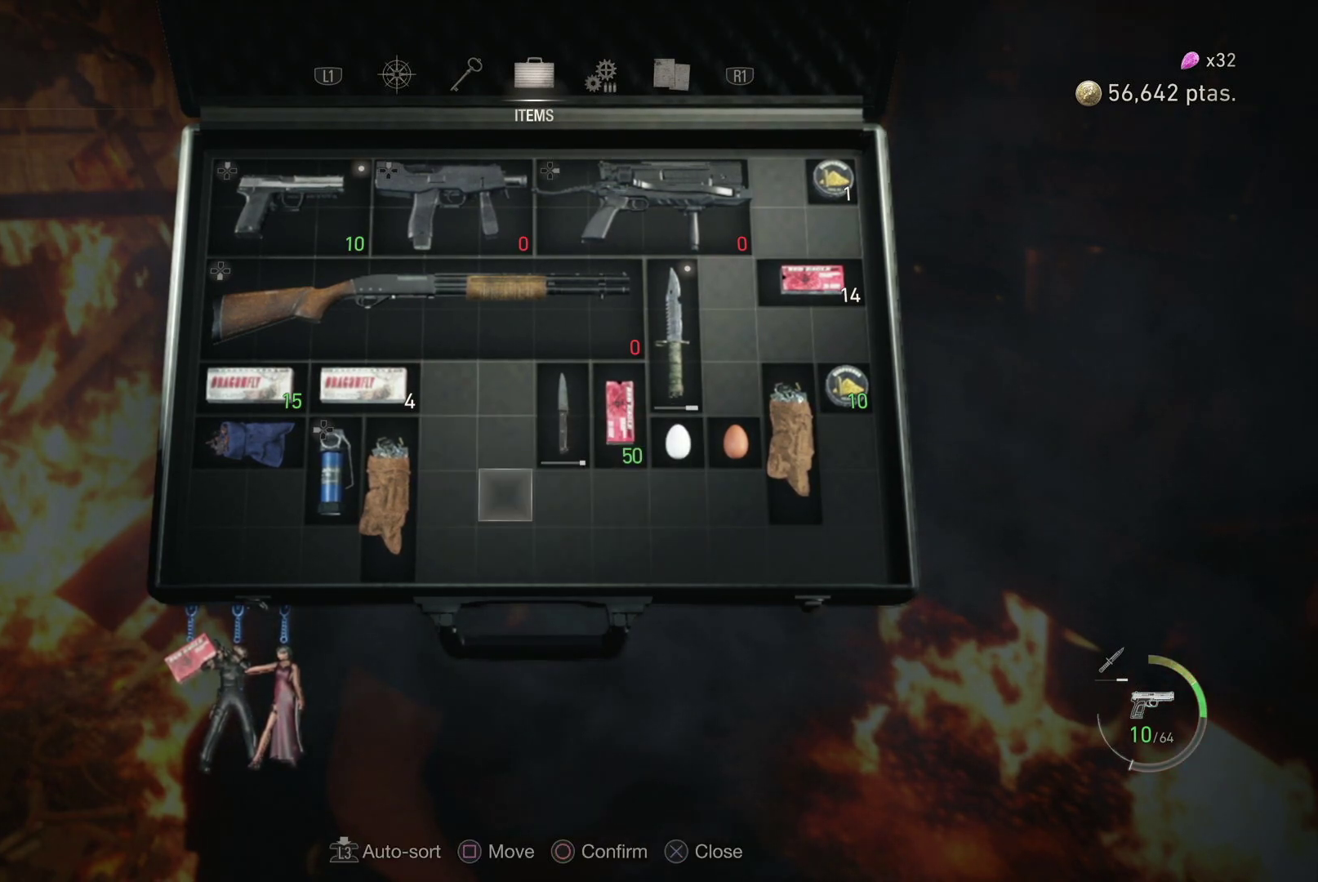
{"dt_ms": 500, "buttons": [], "left_stick": "center", "right_stick": "center", "events": [[17, "DPAD_RIGHT", "up"], [100, "DPAD_UP", "down"], [200, "DPAD_UP", "up"], [300, "DPAD_RIGHT", "down"], [417, "DPAD_RIGHT", "up"]]}
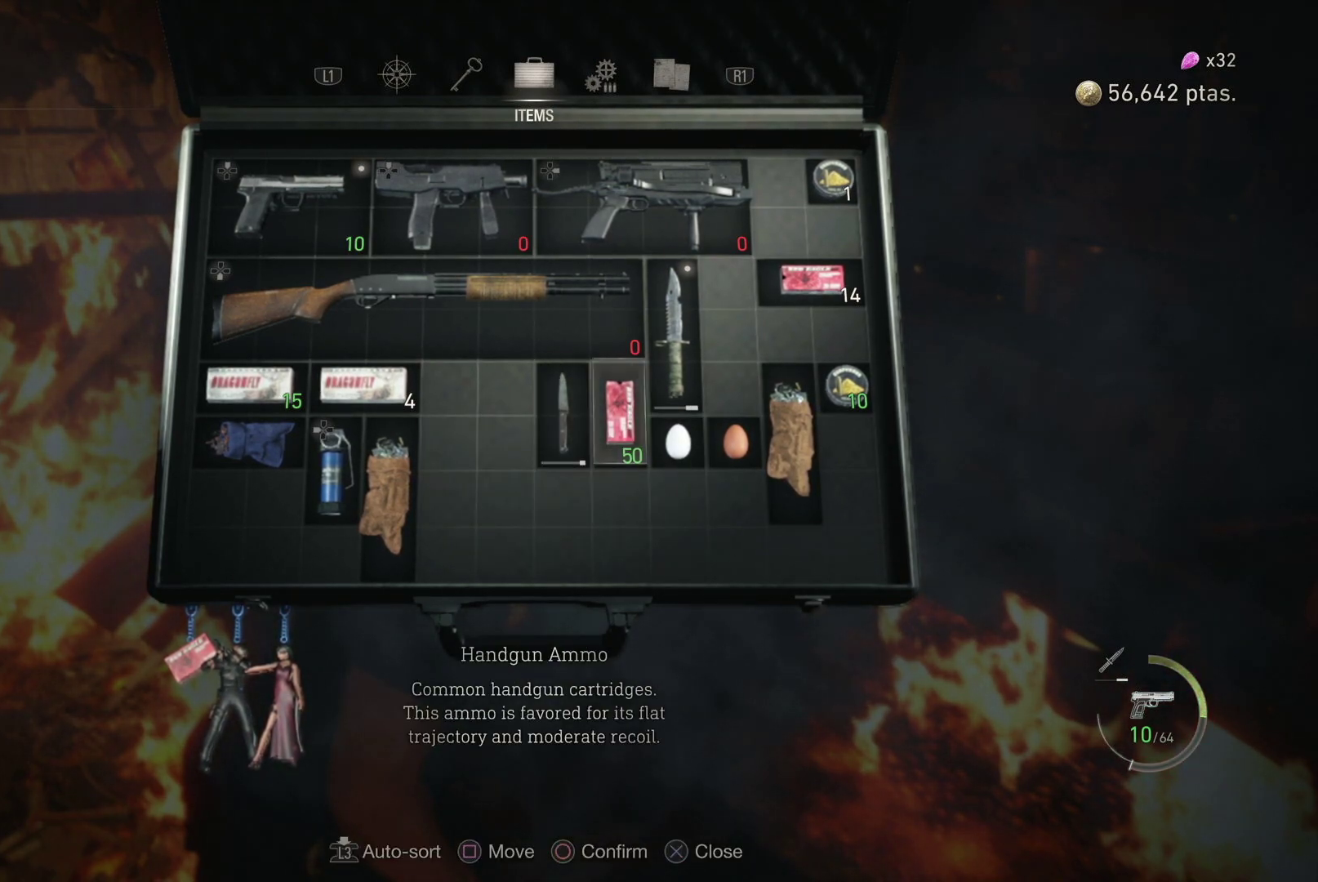
{"dt_ms": 500, "buttons": [], "left_stick": "center", "right_stick": "center", "events": [[17, "DPAD_RIGHT", "down"], [133, "DPAD_RIGHT", "up"], [267, "DPAD_RIGHT", "down"], [400, "DPAD_RIGHT", "up"]]}
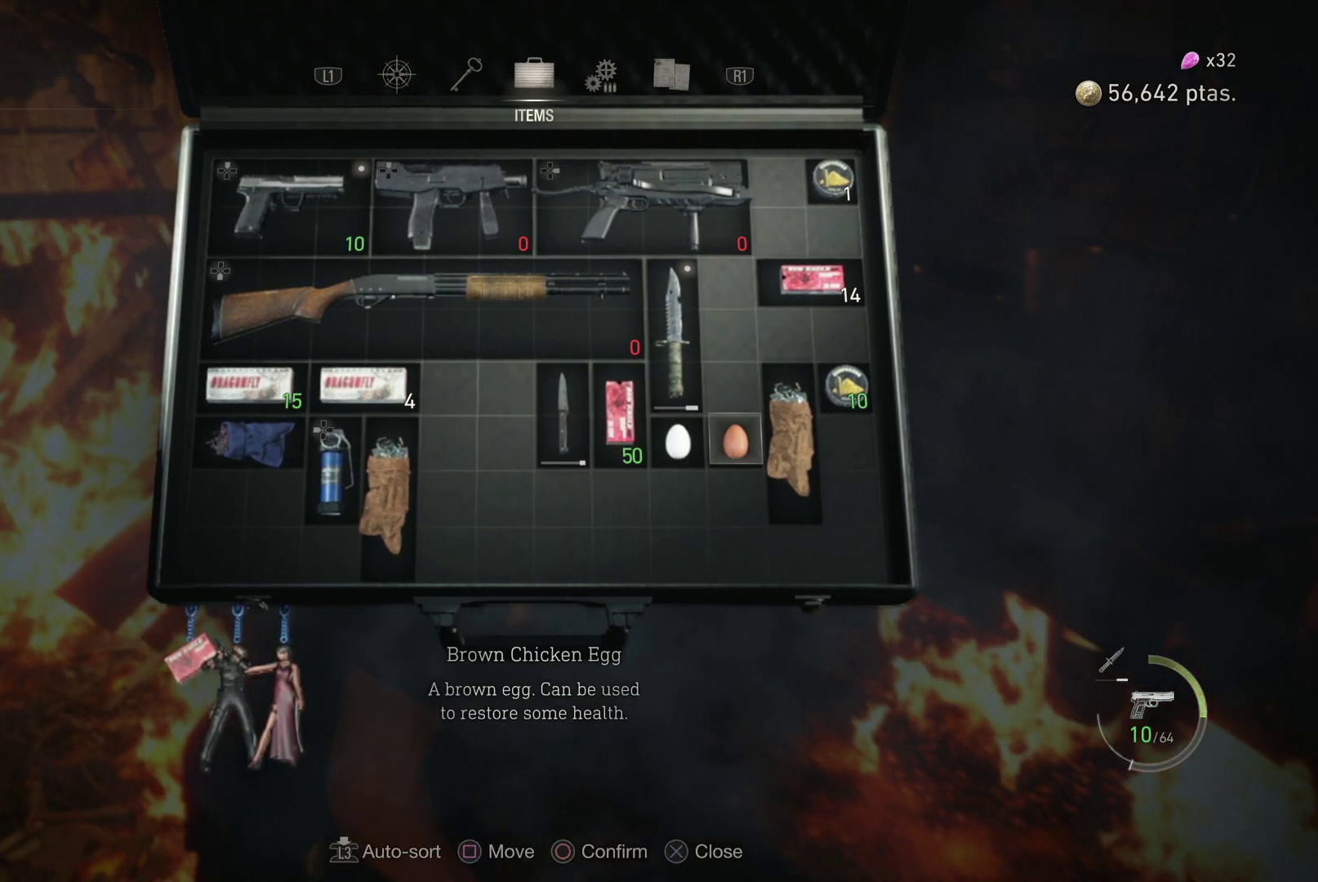
{"dt_ms": 500, "buttons": [], "left_stick": "center", "right_stick": "center", "events": [[183, "DPAD_LEFT", "down"], [317, "DPAD_LEFT", "up"]]}
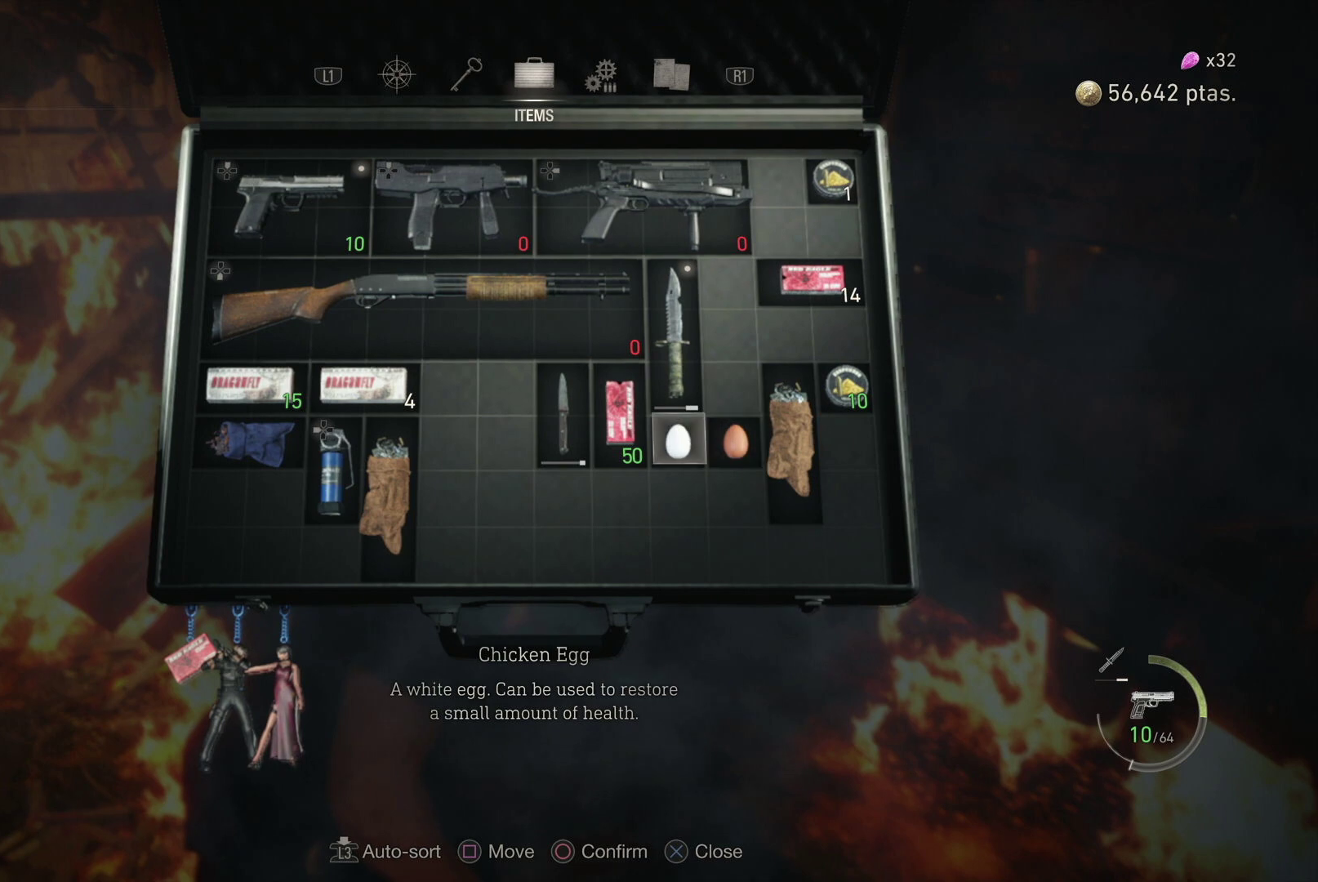
{"dt_ms": 500, "buttons": [], "left_stick": "center", "right_stick": "center", "events": [[167, "DPAD_RIGHT", "down"], [300, "DPAD_RIGHT", "up"]]}
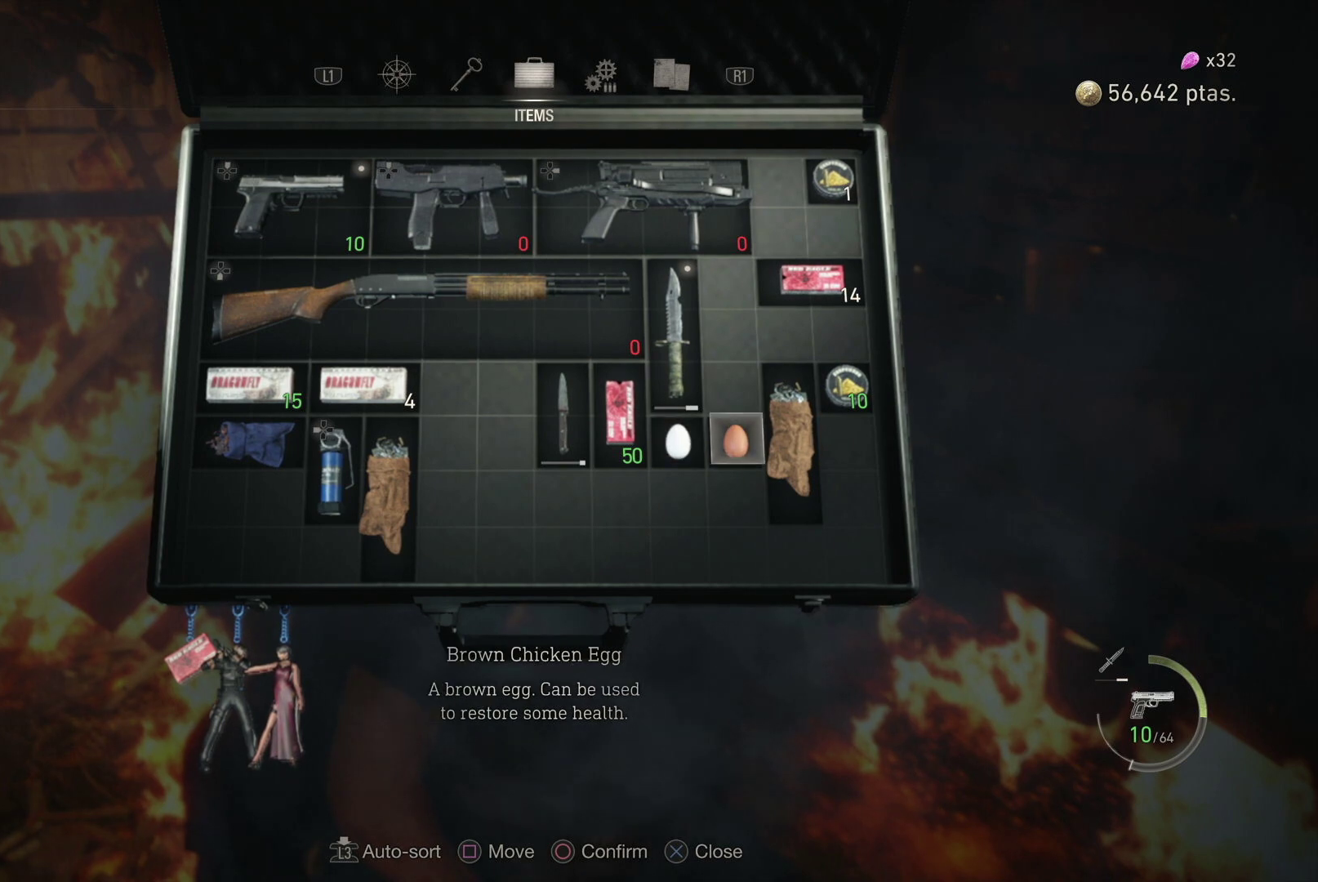
{"dt_ms": 500, "buttons": [], "left_stick": "center", "right_stick": "center", "events": [[150, "DPAD_LEFT", "down"], [267, "DPAD_LEFT", "up"]]}
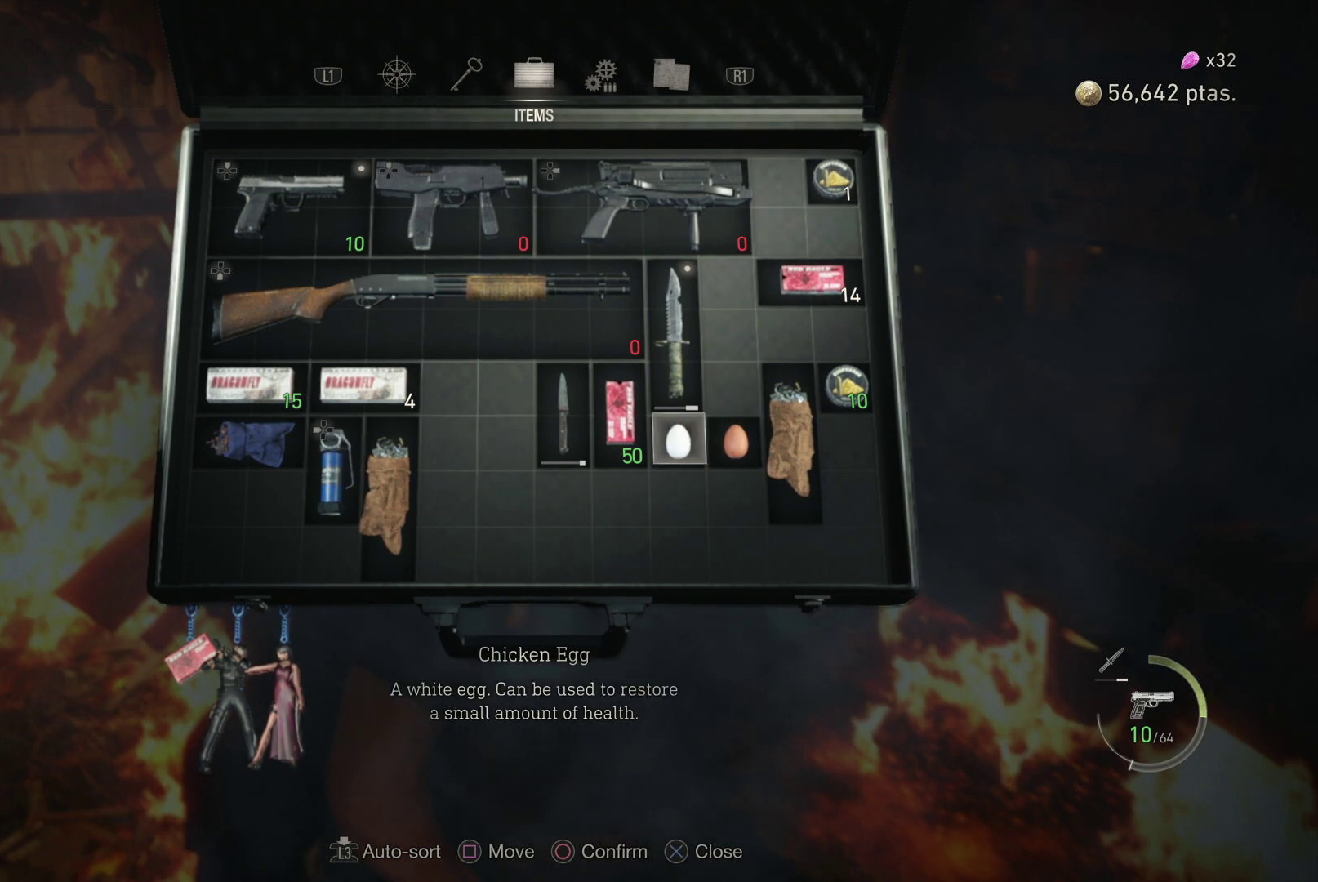
{"dt_ms": 500, "buttons": [], "left_stick": "center", "right_stick": "center", "events": [[333, "DPAD_RIGHT", "down"], [433, "DPAD_RIGHT", "up"]]}
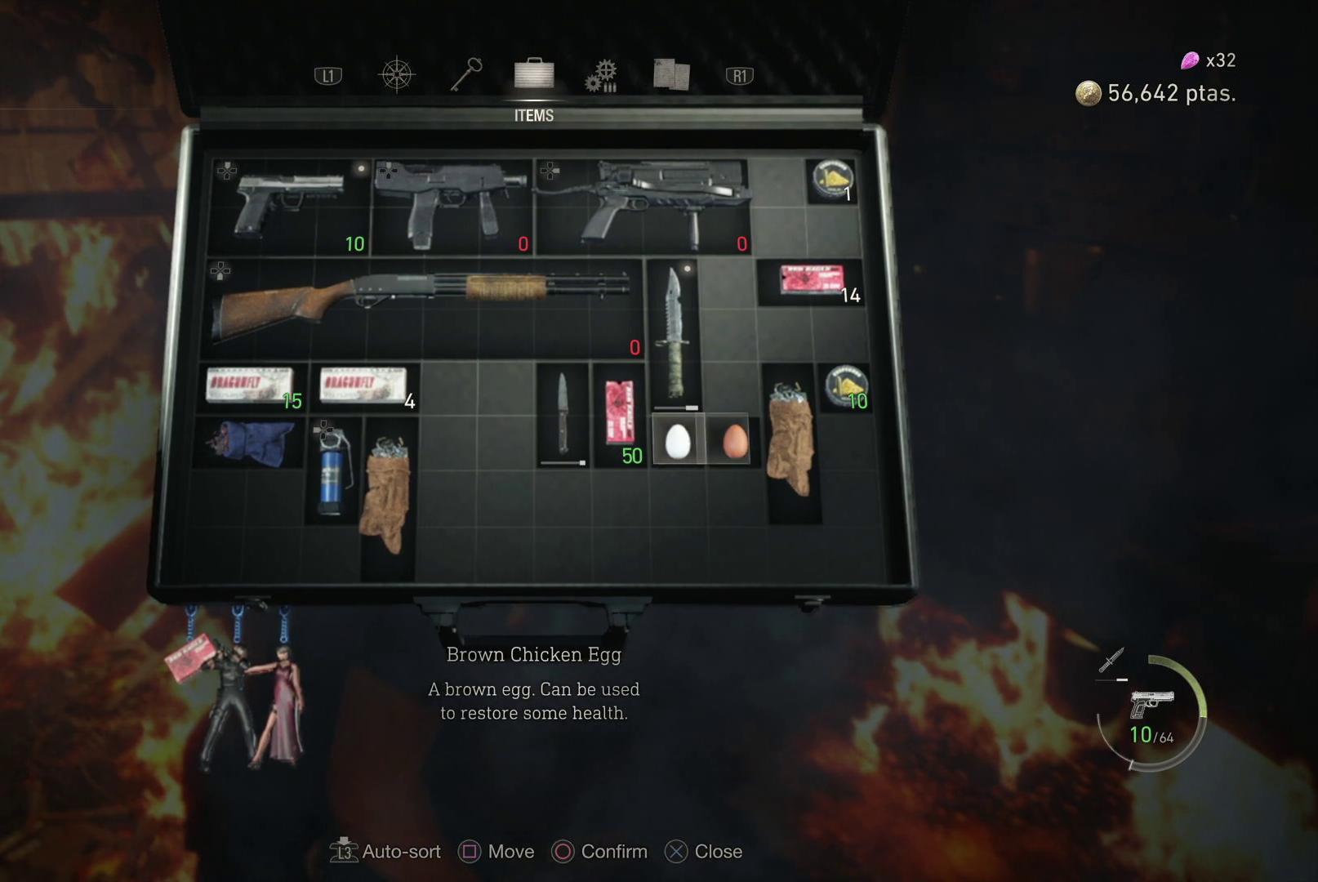
{"dt_ms": 500, "buttons": [], "left_stick": "center", "right_stick": "center", "events": [[350, "CIRCLE", "down"], [467, "CIRCLE", "up"]]}
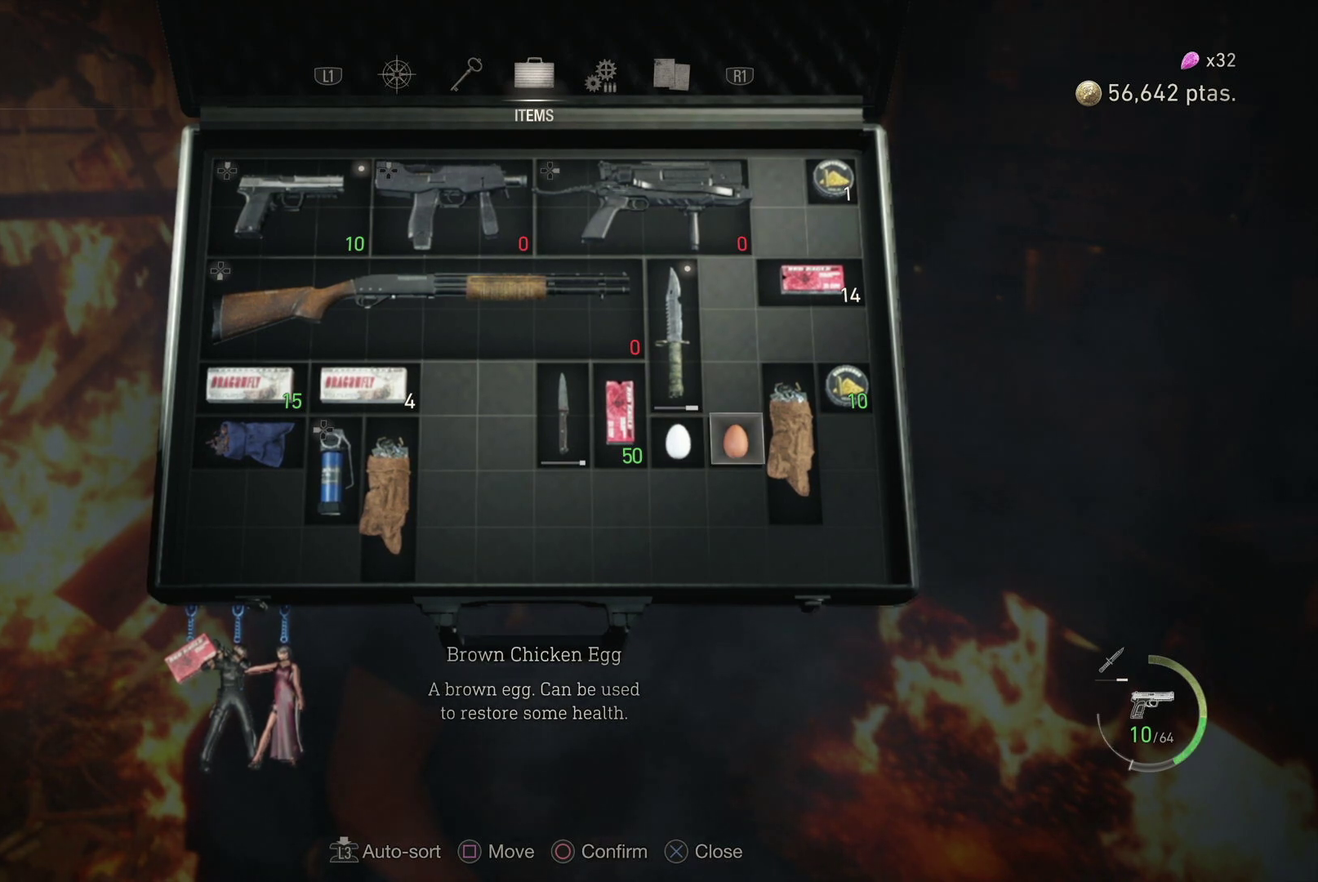
{"dt_ms": 500, "buttons": [], "left_stick": "center", "right_stick": "center", "events": [[50, "CIRCLE", "down"], [133, "CIRCLE", "up"], [283, "CROSS", "down"], [367, "CROSS", "up"]]}
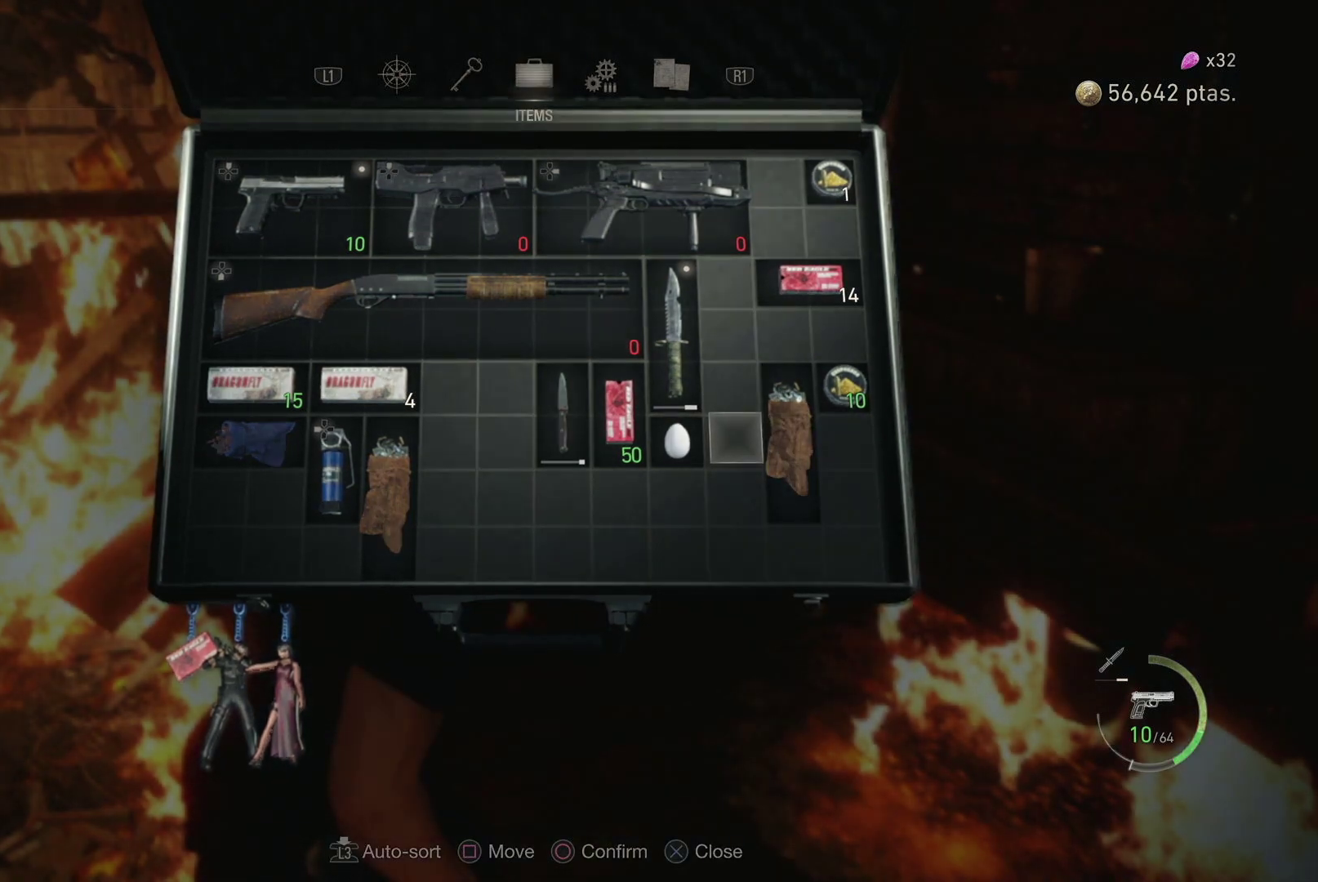
{"dt_ms": 500, "buttons": [], "left_stick": "down", "right_stick": "up-left", "events": [[33, "left_stick", "down"], [33, "right_stick", "left"], [250, "right_stick", "center"], [500, "right_stick", "up-left"]]}
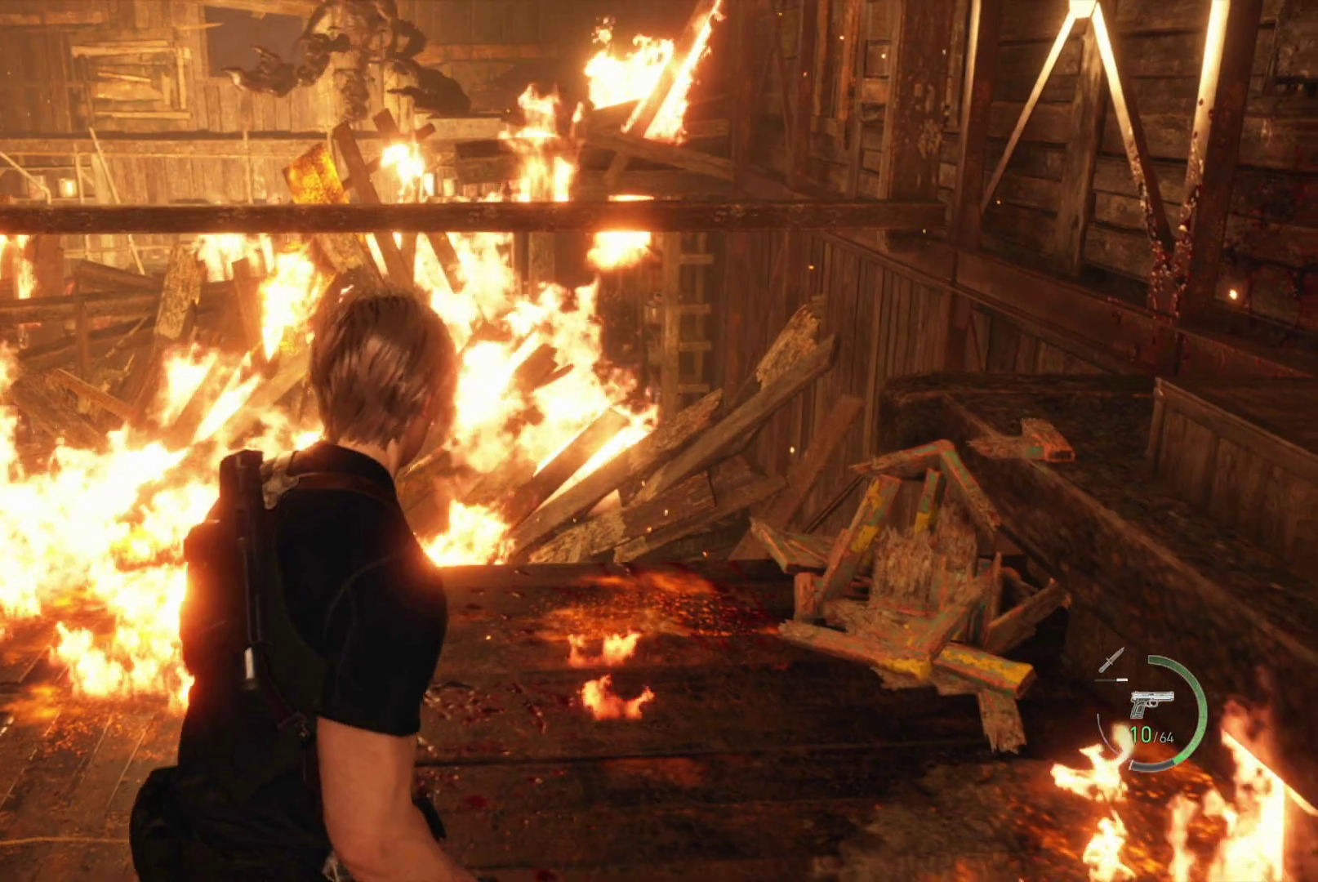
{"dt_ms": 1000, "buttons": ["L2"], "left_stick": "down", "right_stick": "right"}
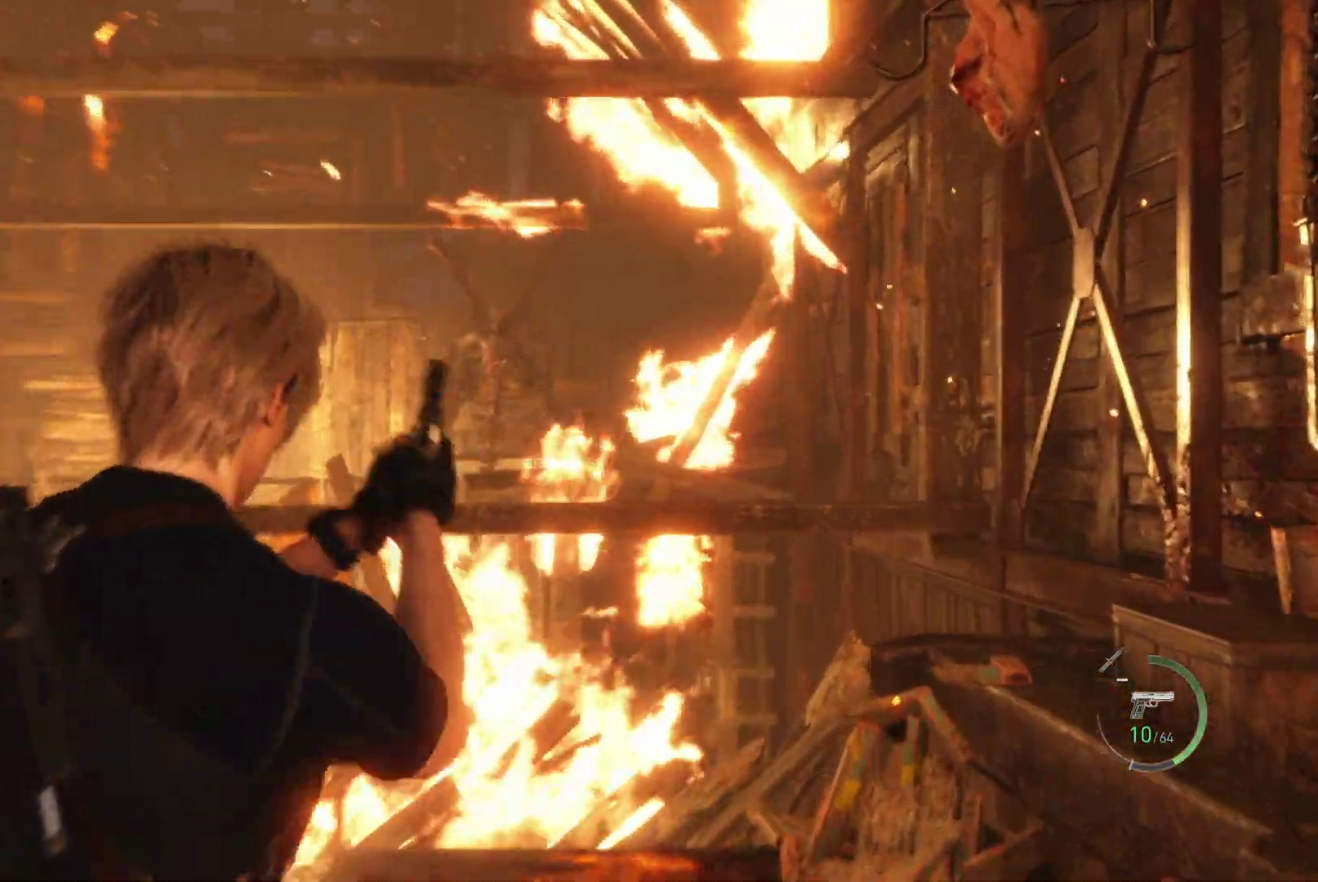
{"dt_ms": 500, "buttons": ["L2"], "left_stick": "down", "right_stick": "down-right"}
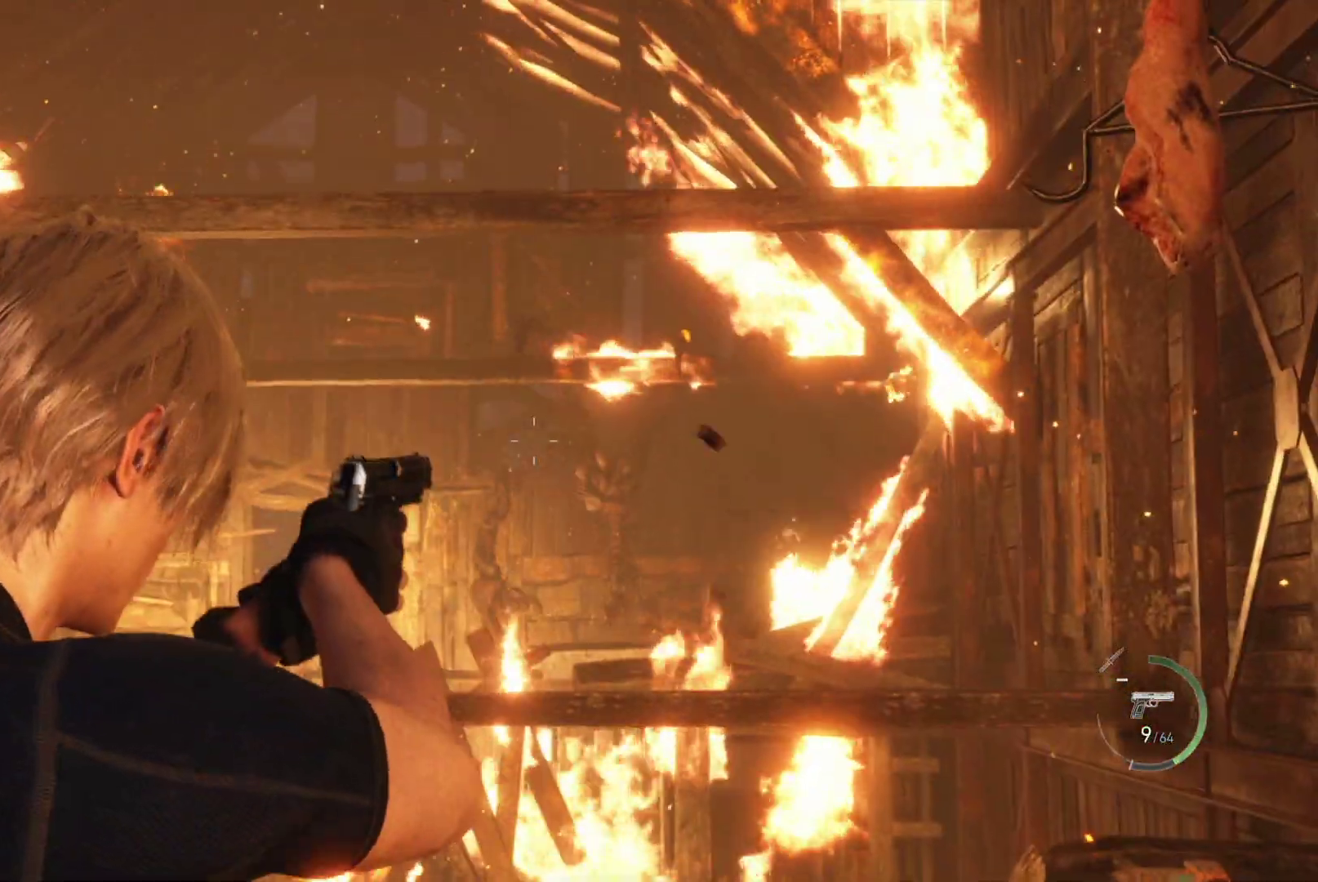
{"dt_ms": 500, "buttons": [], "left_stick": "down", "right_stick": "down-left", "events": [[167, "R2", "down"], [183, "right_stick", "center"], [283, "R2", "up"], [450, "right_stick", "down-left"], [483, "L2", "up"]]}
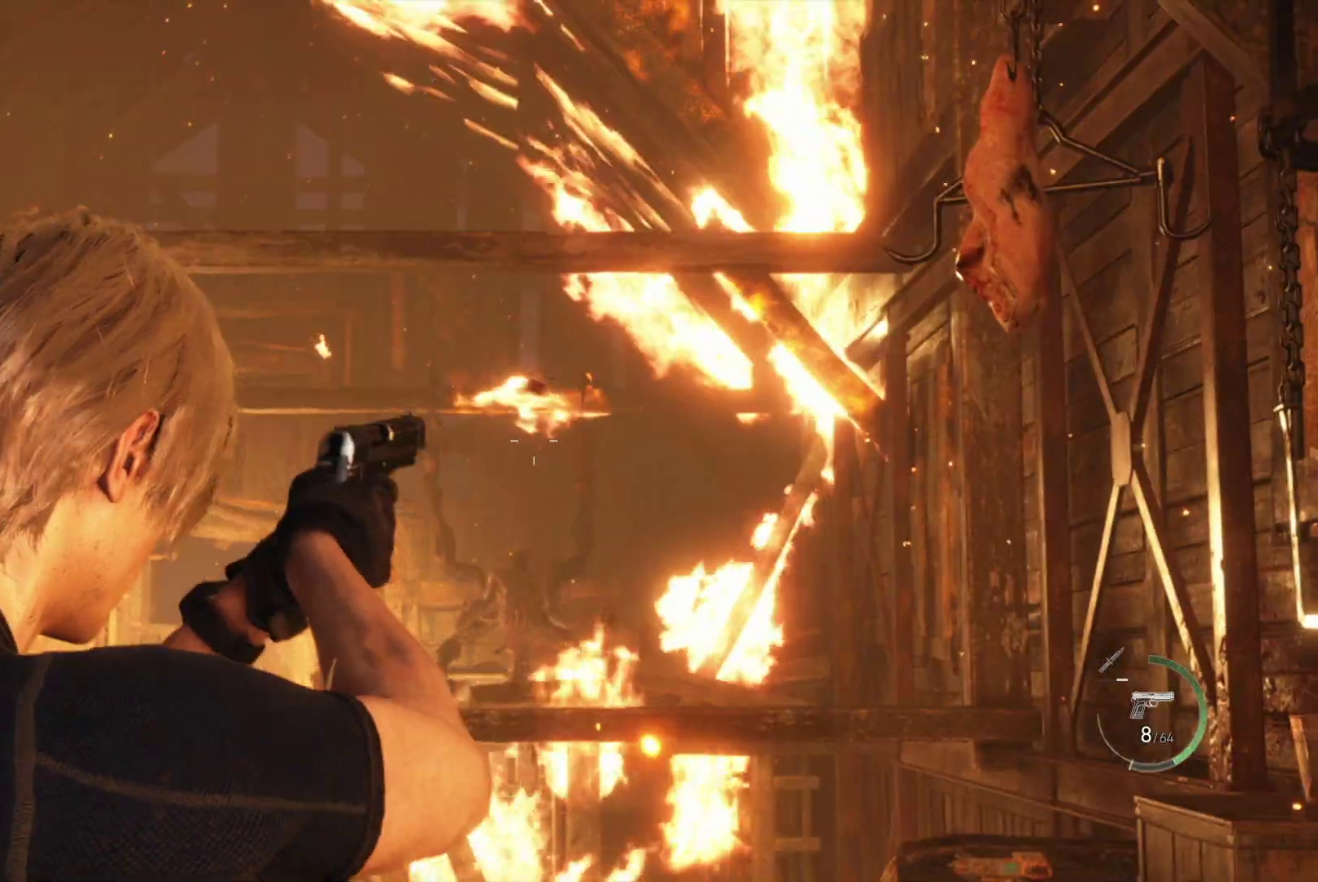
{"dt_ms": 500, "buttons": ["R1"], "left_stick": "down-left", "right_stick": "down-left", "events": [[217, "R1", "down"], [317, "right_stick", "down"], [400, "left_stick", "down-left"], [500, "right_stick", "down-left"]]}
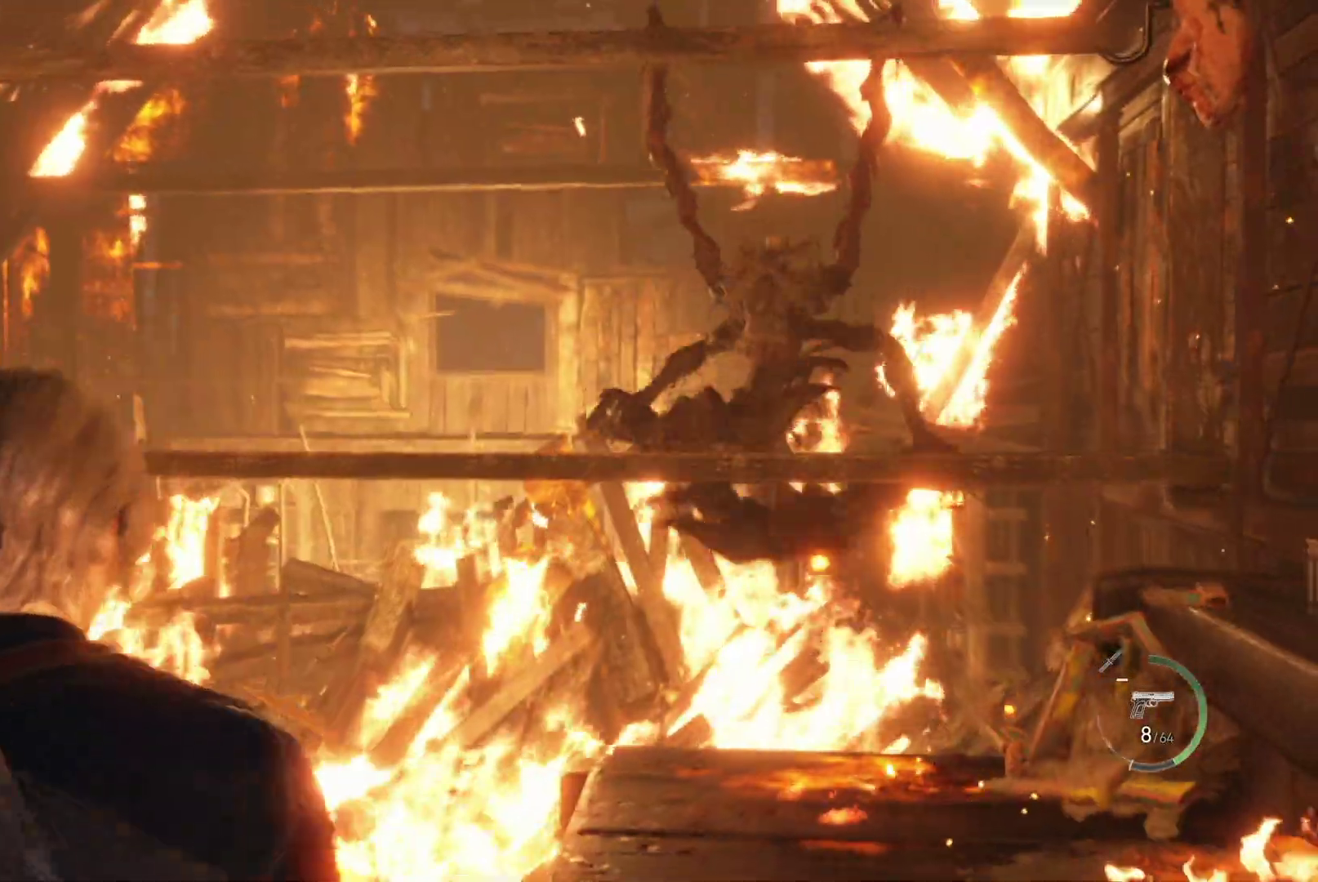
{"dt_ms": 500, "buttons": ["R1"], "left_stick": "left", "right_stick": "right", "events": [[317, "left_stick", "left"], [350, "right_stick", "right"]]}
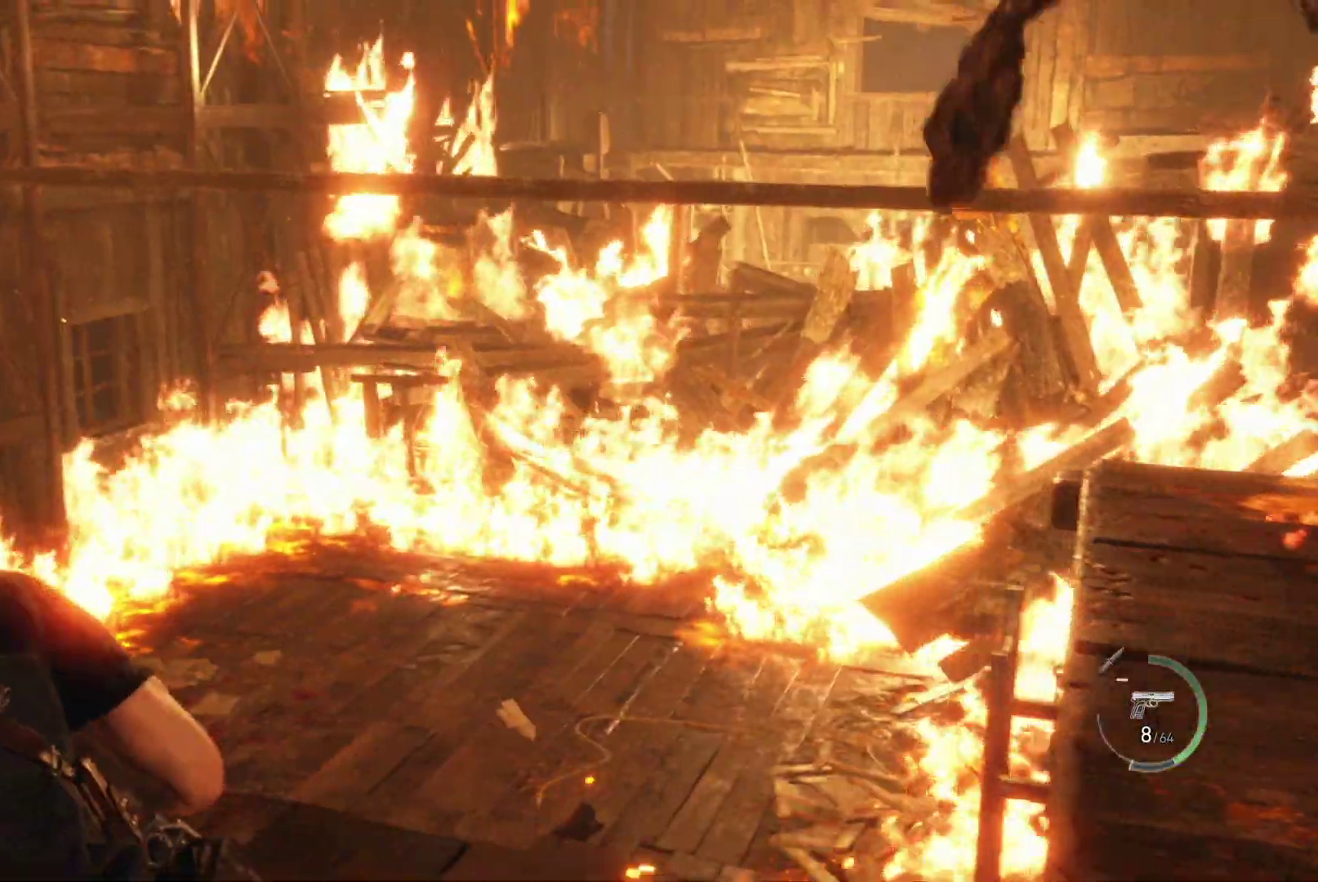
{"dt_ms": 500, "buttons": [], "left_stick": "left", "right_stick": "right", "events": [[467, "R1", "up"]]}
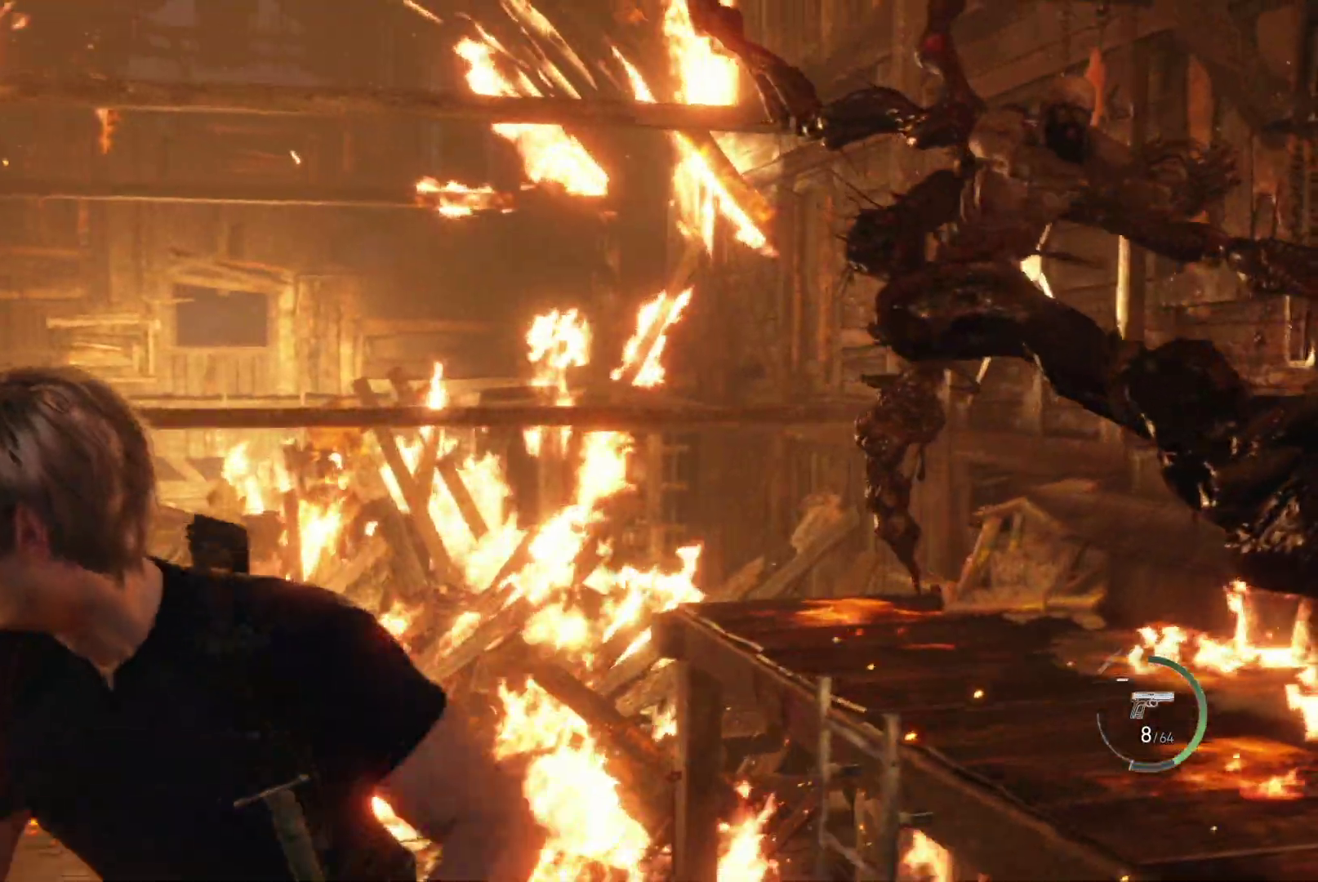
{"dt_ms": 500, "buttons": ["L2"], "left_stick": "left", "right_stick": "left", "events": [[50, "L2", "down"], [267, "left_stick", "center"], [283, "right_stick", "center"], [350, "right_stick", "up-right"], [383, "left_stick", "left"], [467, "right_stick", "left"]]}
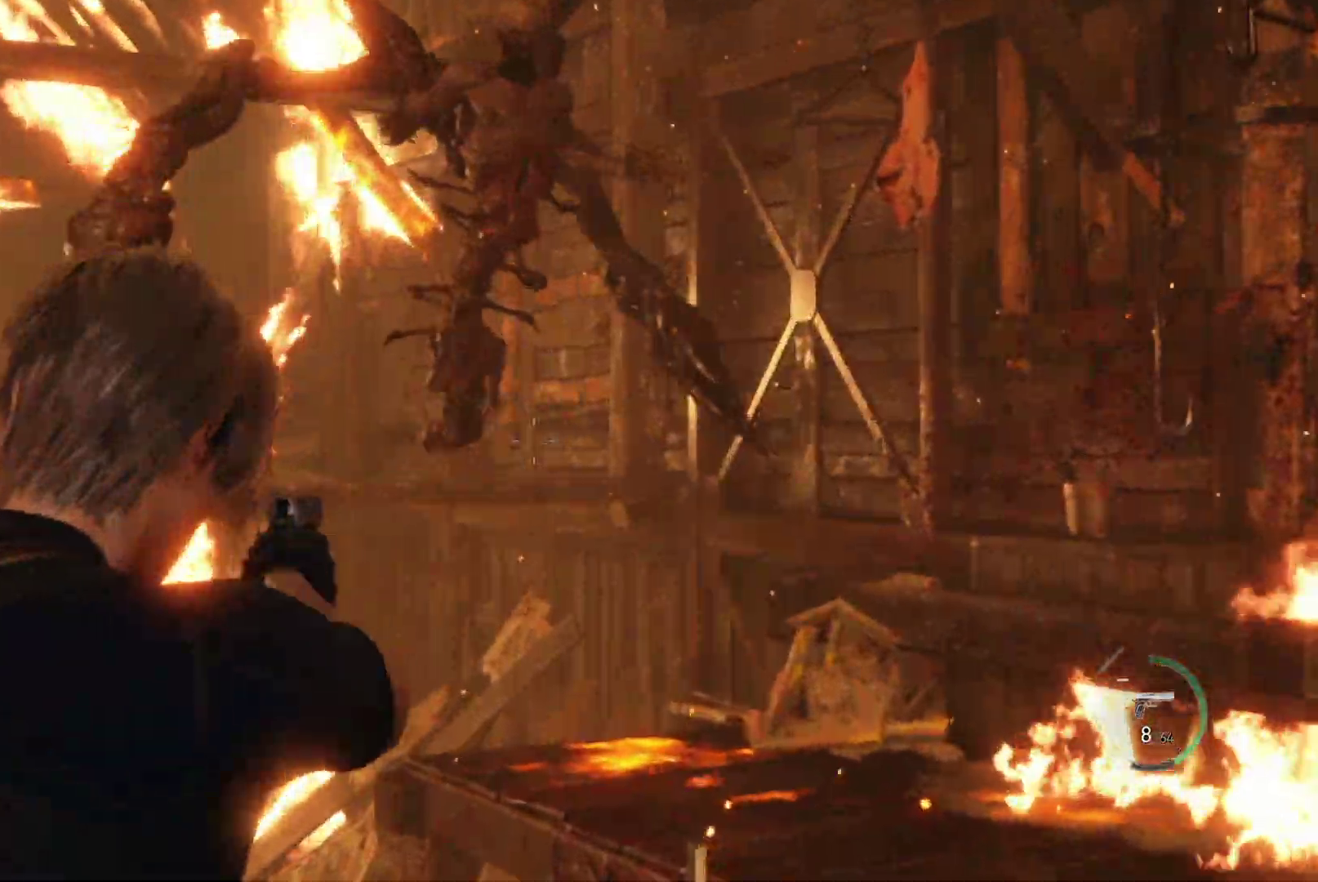
{"dt_ms": 500, "buttons": ["L2"], "left_stick": "center", "right_stick": "right", "events": [[150, "R2", "down"], [250, "right_stick", "up-right"], [283, "R2", "up"], [383, "left_stick", "center"], [450, "right_stick", "right"]]}
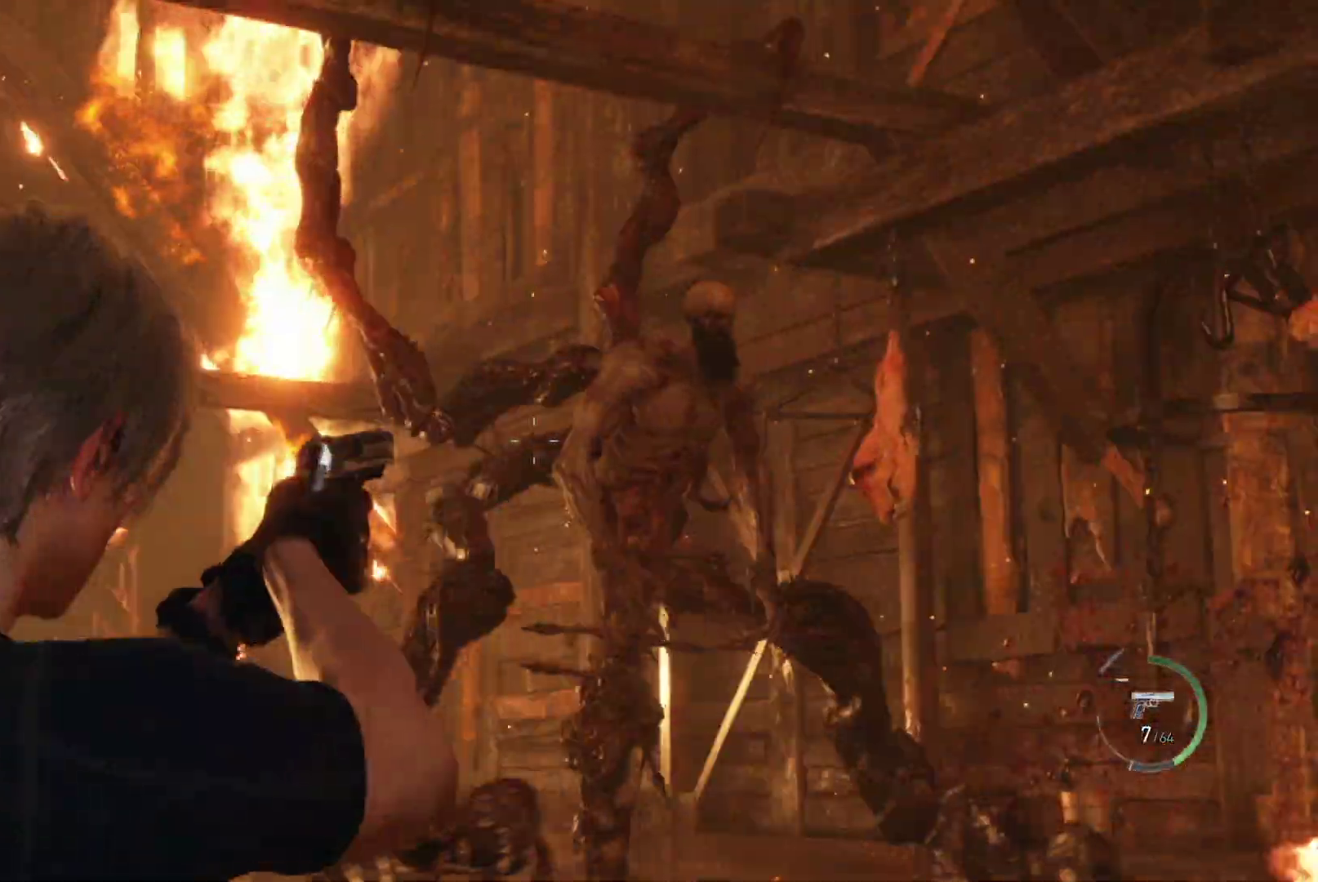
{"dt_ms": 500, "buttons": ["L2"], "left_stick": "center", "right_stick": "center", "events": [[67, "R2", "down"], [183, "R2", "up"], [233, "R2", "down"], [267, "right_stick", "down"], [317, "right_stick", "down-left"], [350, "R2", "up"], [383, "R2", "down"], [467, "right_stick", "center"], [483, "R2", "up"]]}
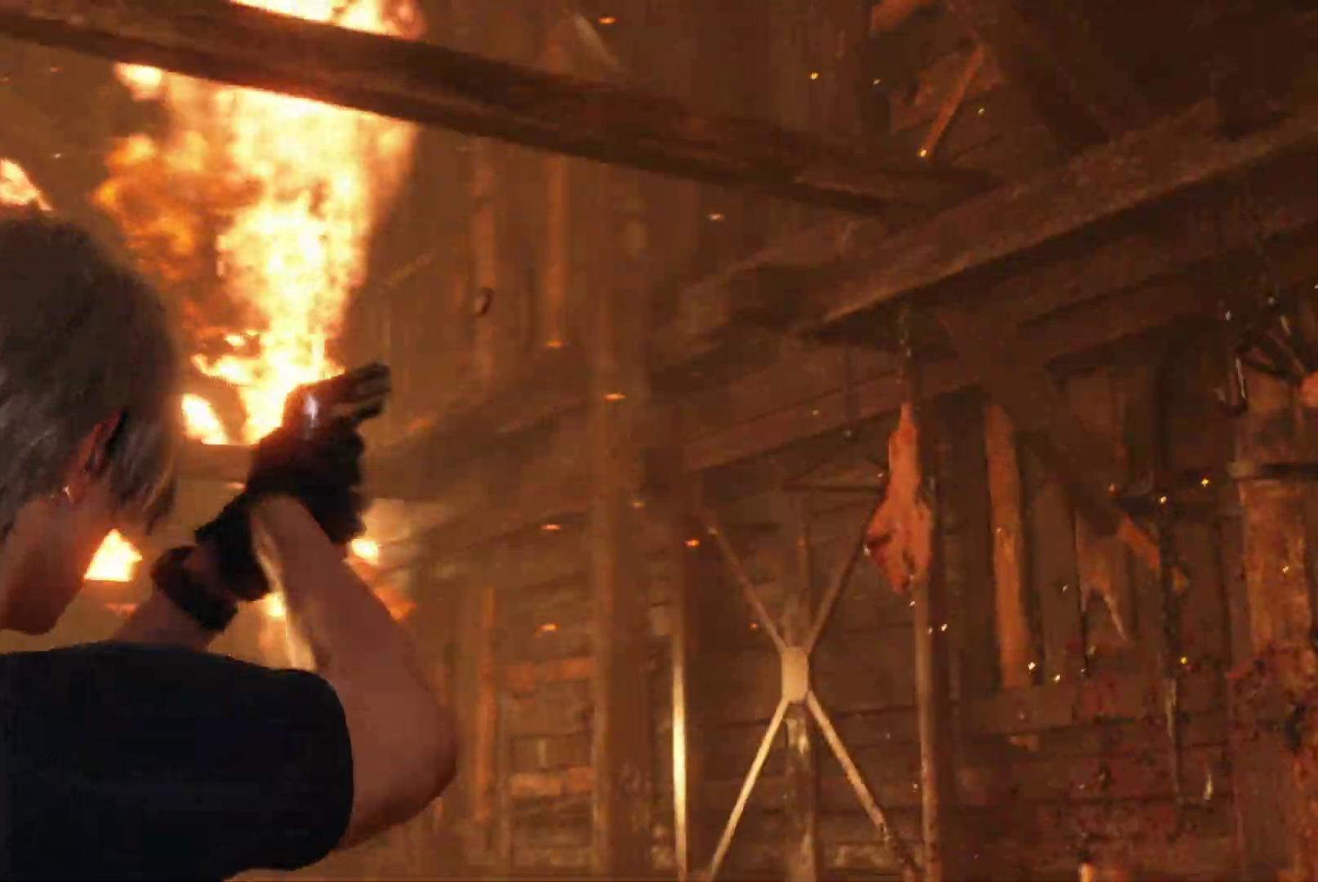
{"dt_ms": 500, "buttons": [], "left_stick": "center", "right_stick": "left", "events": [[50, "R2", "down"], [133, "R2", "up"], [150, "right_stick", "down"], [317, "L2", "up"], [367, "right_stick", "left"]]}
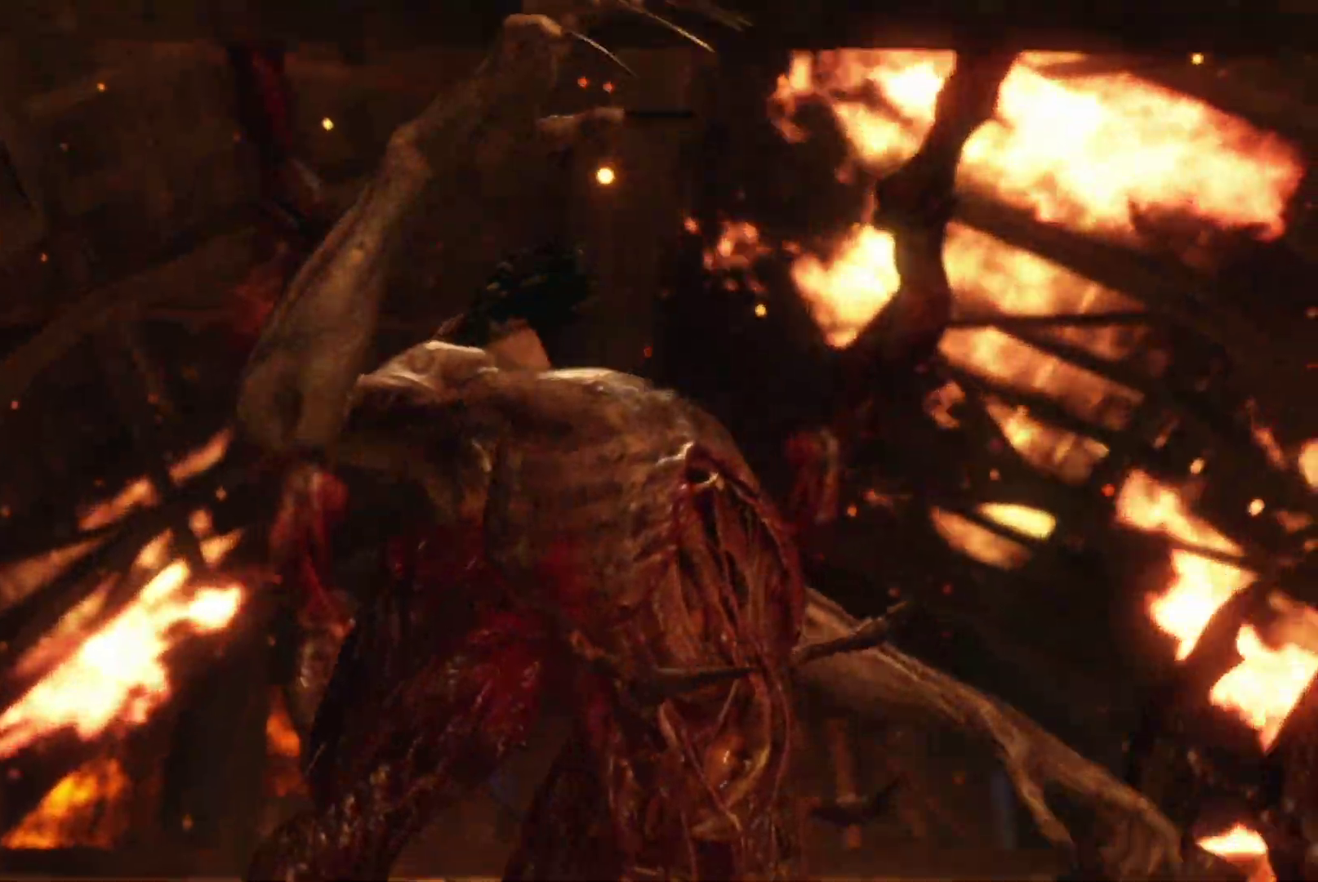
{"dt_ms": 500, "buttons": ["TRIANGLE"], "left_stick": "center", "right_stick": "left", "events": [[400, "TRIANGLE", "down"]]}
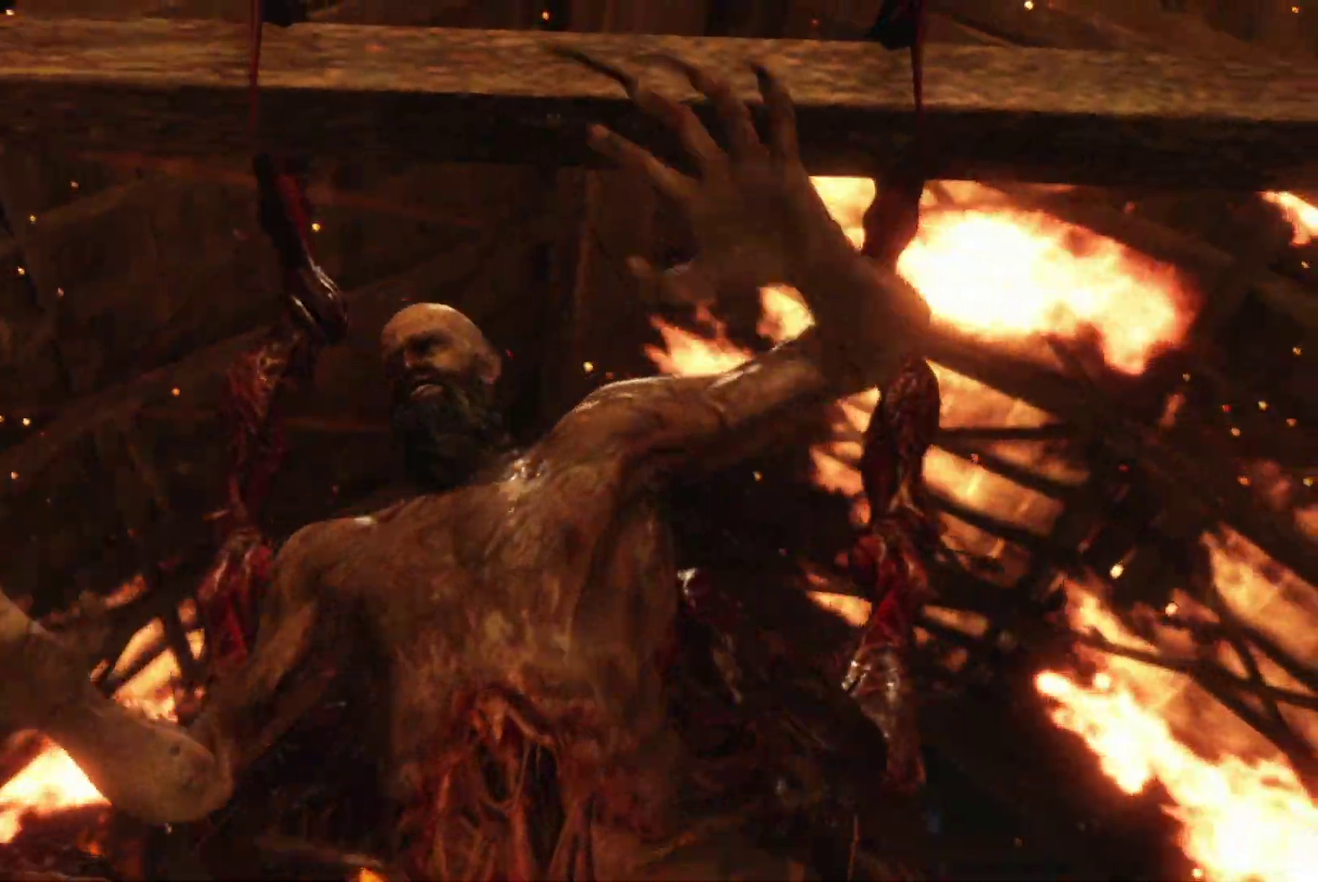
{"dt_ms": 500, "buttons": [], "left_stick": "center", "right_stick": "center", "events": [[133, "TRIANGLE", "up"], [350, "right_stick", "center"]]}